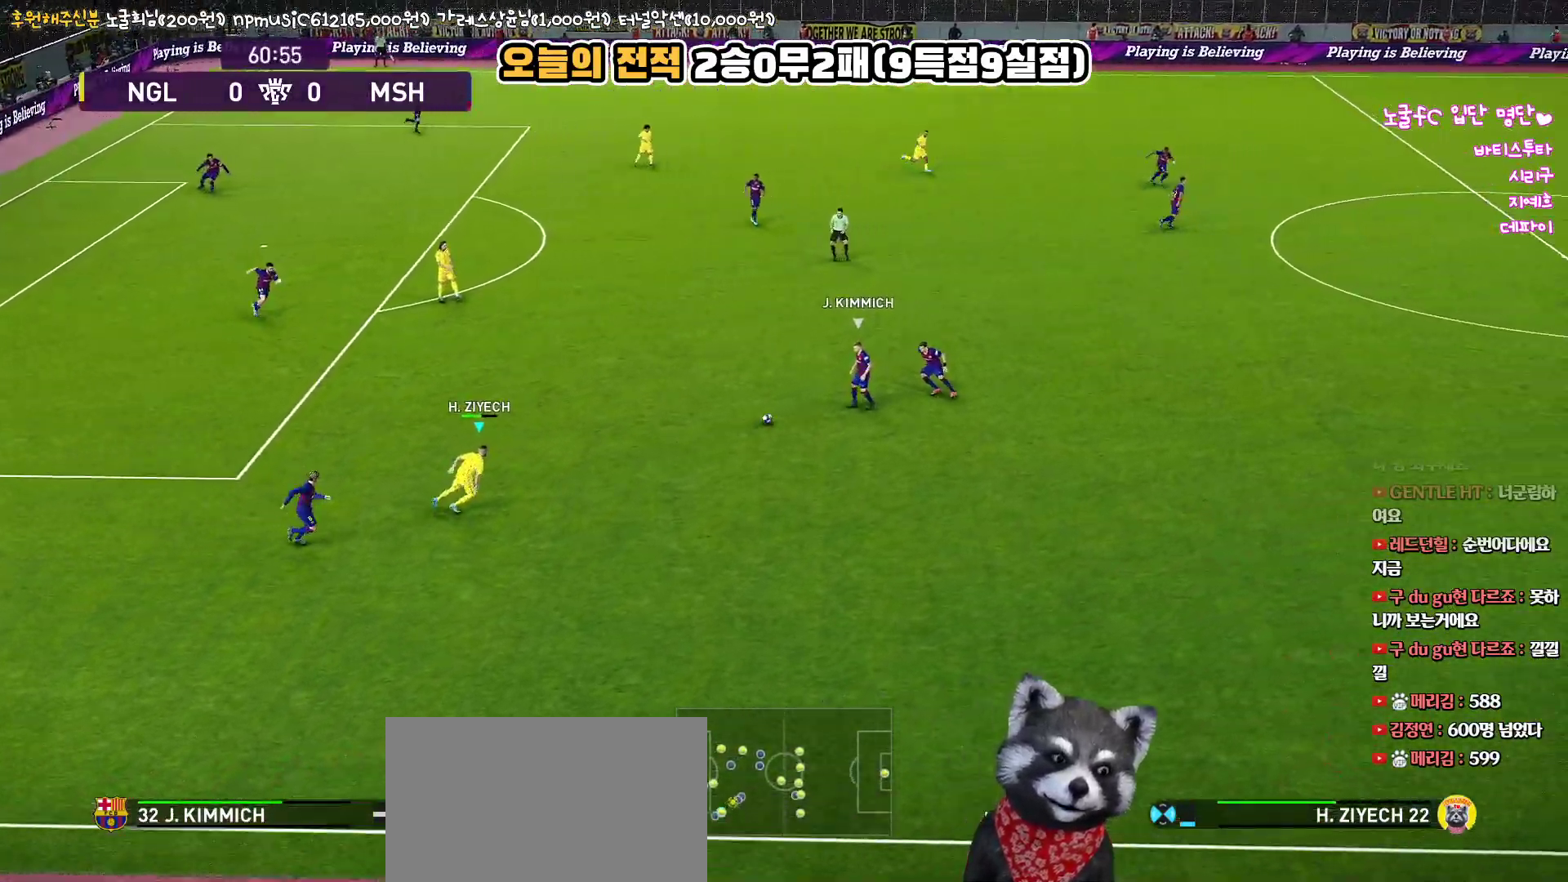
Gameplay with a controller (PlayStation layout); each line is a JSON object with the inputs held at the frame after it. "events" lists button and stick changes between this image and that frame as [ms after this image, input, new state], when the widget could be followed in between.
{"buttons": ["R1", "R2", "L3"], "left_stick": "down-left", "right_stick": "up", "events": [[17, "START", "down"], [167, "L1", "down"], [167, "START", "up"], [217, "left_stick", "down-right"], [267, "L3", "up"], [267, "left_stick", "down"], [367, "L1", "up"], [417, "L3", "down"], [467, "left_stick", "down-left"]]}
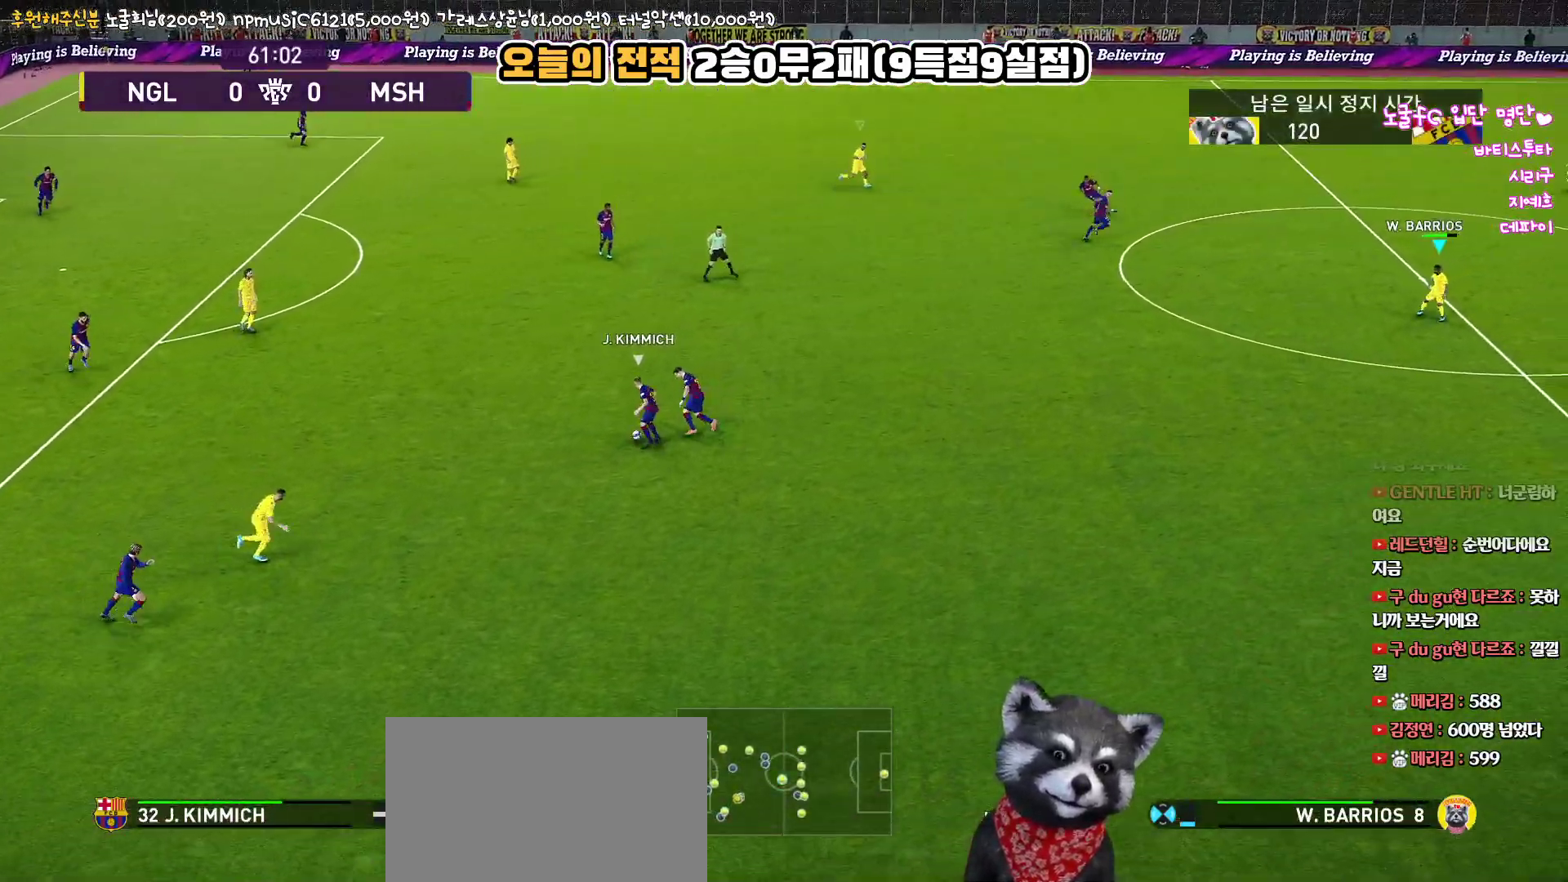
{"buttons": ["R1", "R2", "L3"], "left_stick": "up-left", "right_stick": "up", "events": [[167, "left_stick", "left"], [300, "left_stick", "up-left"]]}
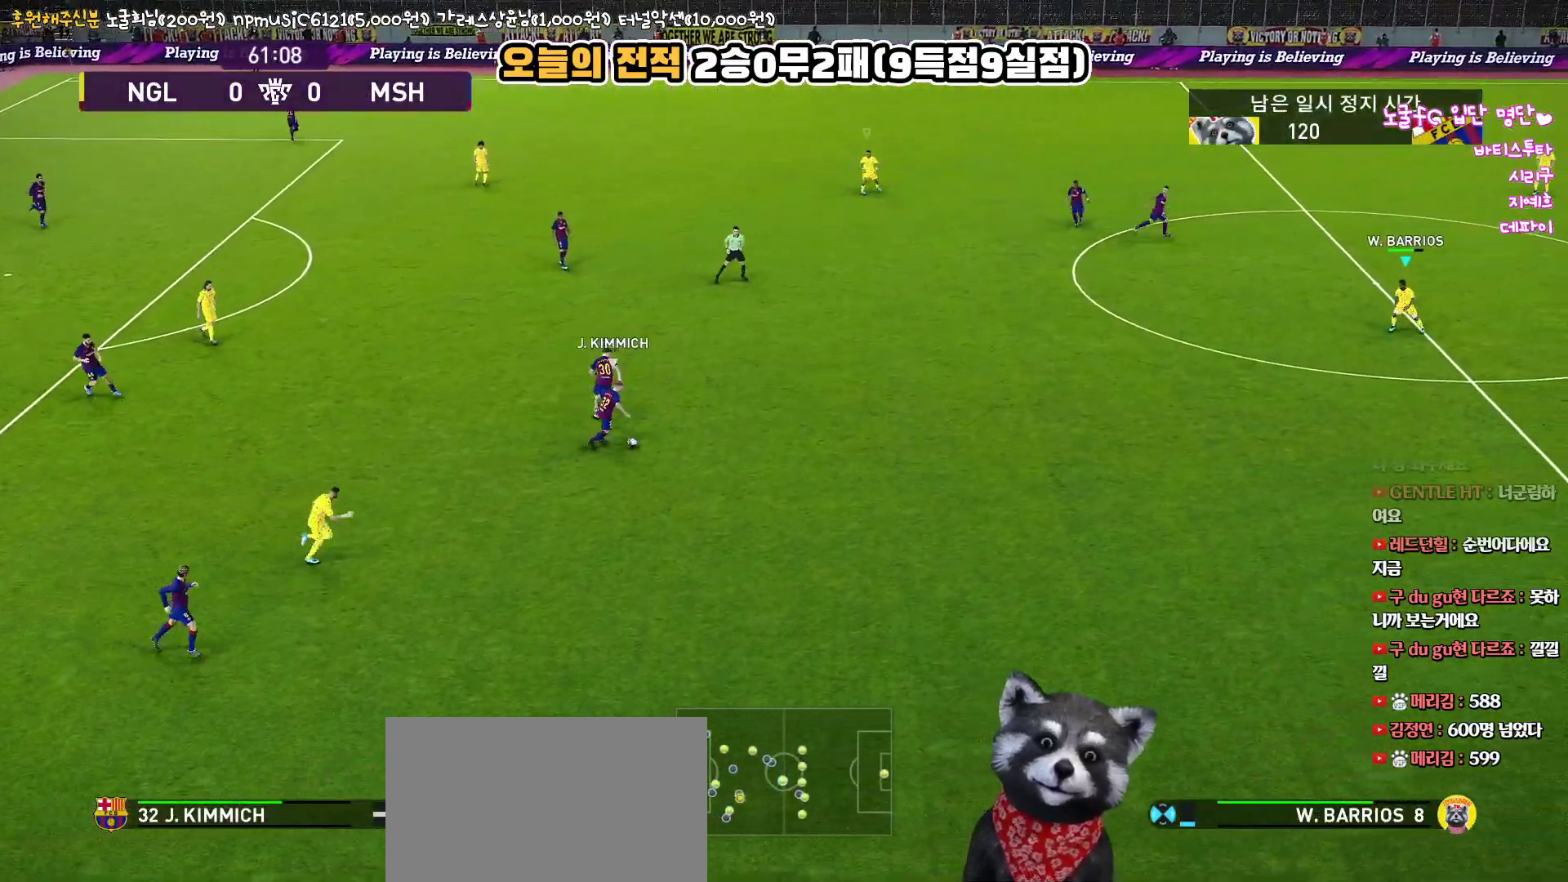
{"buttons": ["R1", "R2"], "left_stick": "up-left", "right_stick": "up", "events": [[383, "L3", "up"]]}
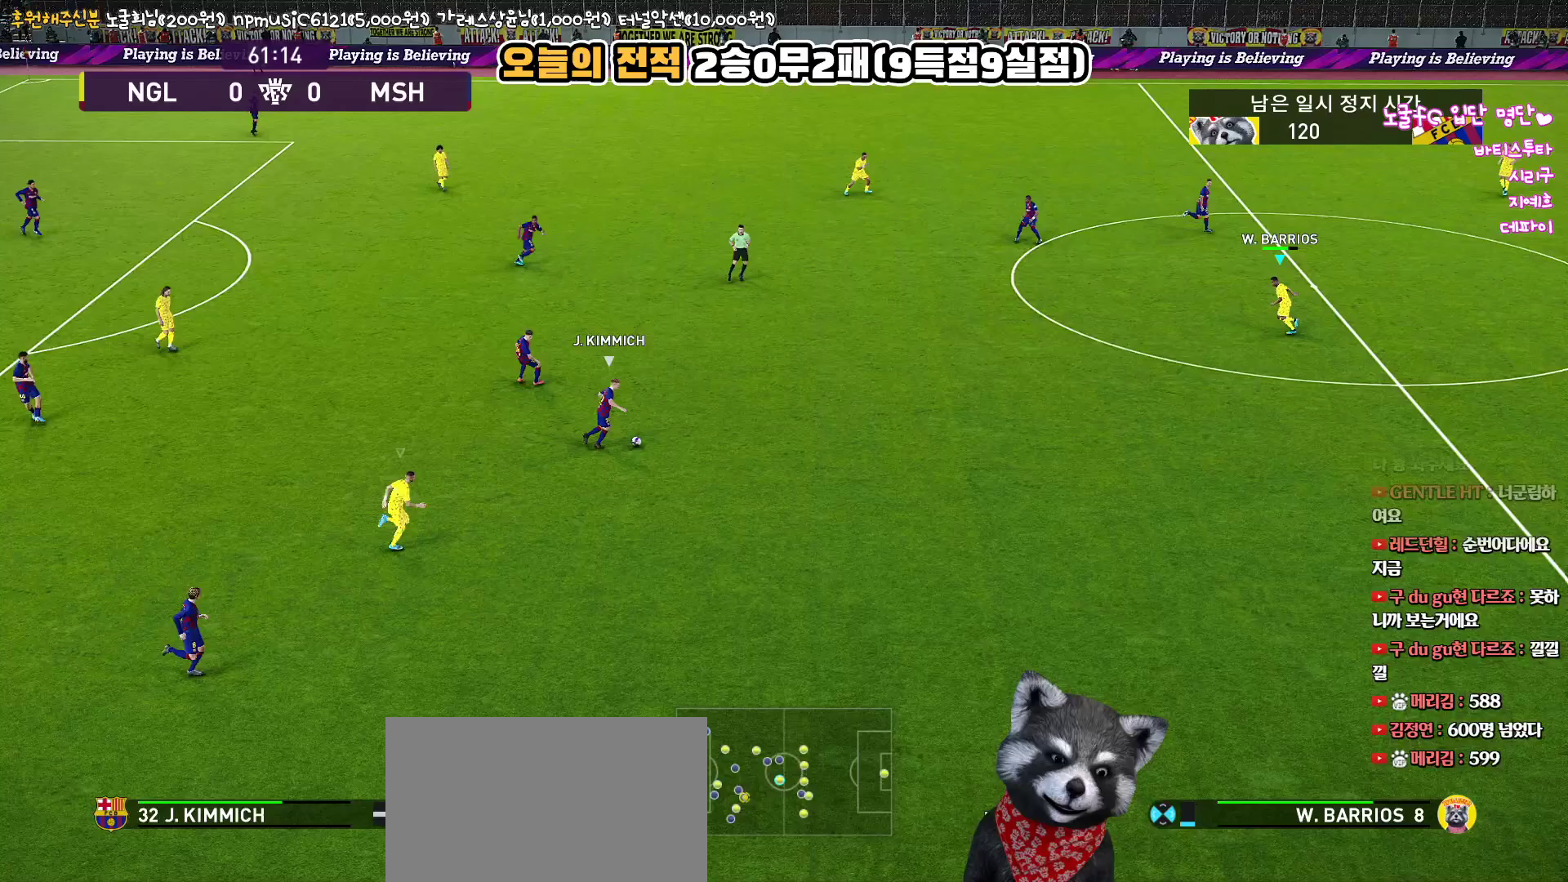
{"buttons": ["R1", "R2"], "left_stick": "up-right", "right_stick": "up", "events": [[33, "left_stick", "up"], [467, "left_stick", "up-right"]]}
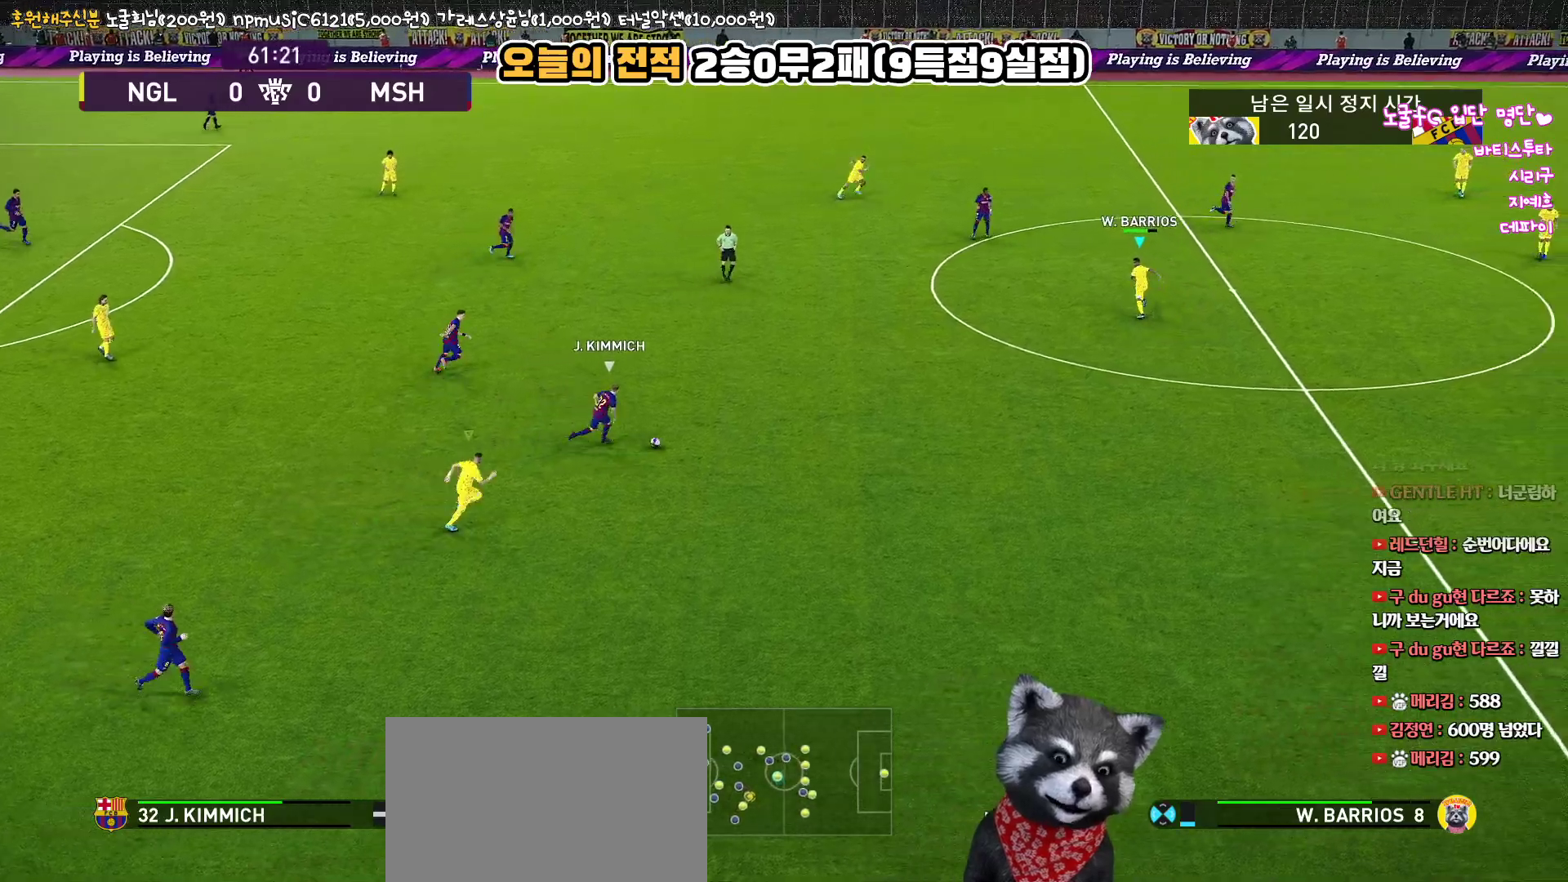
{"buttons": ["R1", "R2", "L3"], "left_stick": "right", "right_stick": "up", "events": [[217, "L3", "down"], [350, "left_stick", "right"]]}
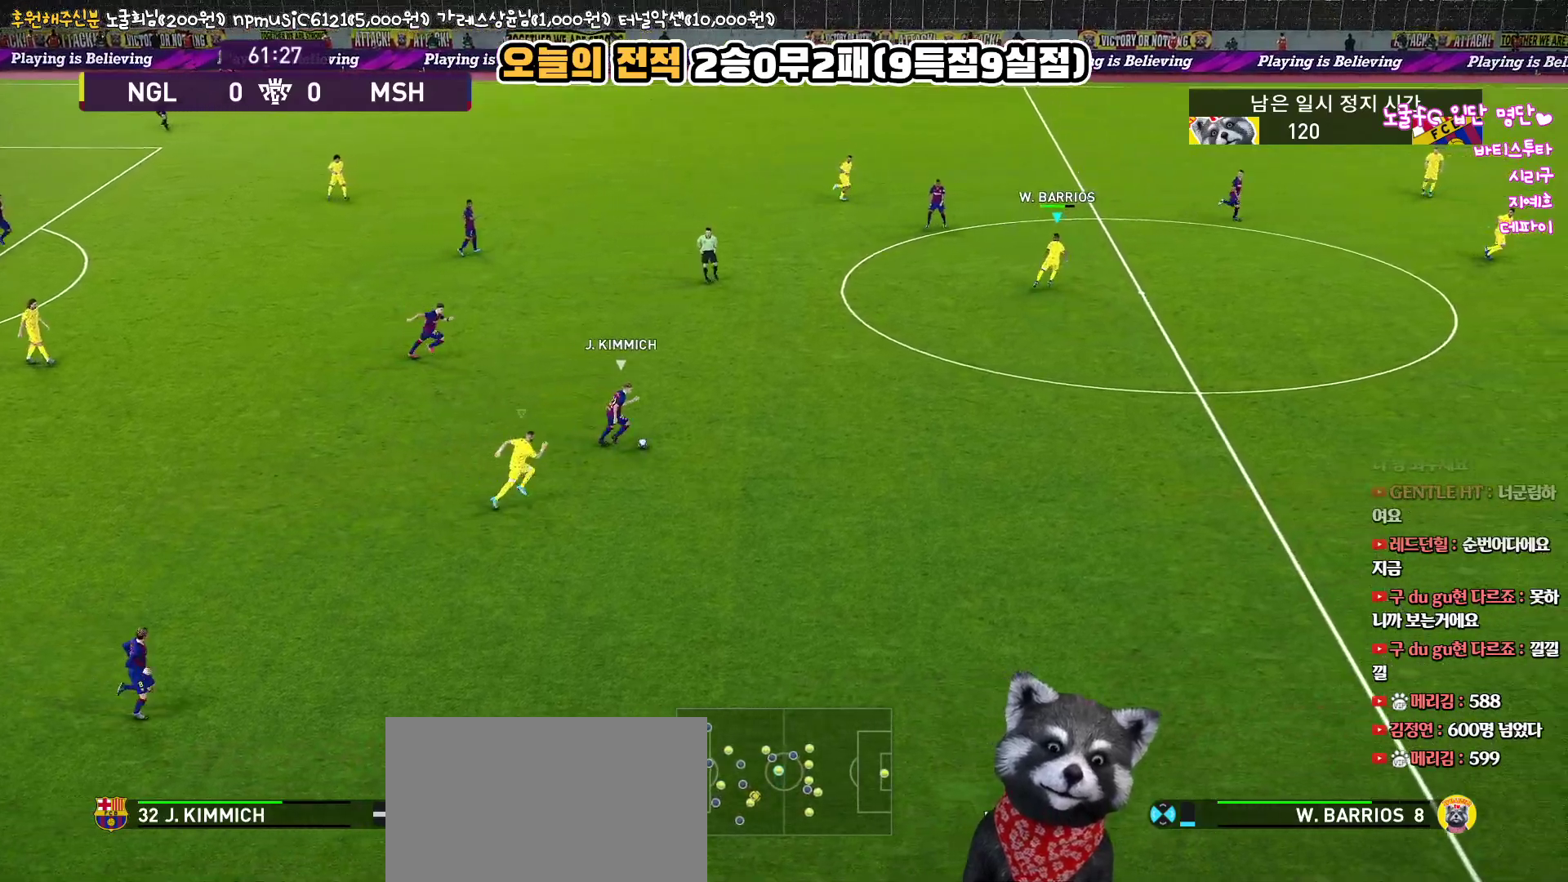
{"buttons": ["CROSS", "R1", "R2", "L3"], "left_stick": "down-right", "right_stick": "up", "events": [[83, "left_stick", "down-right"], [183, "CROSS", "down"]]}
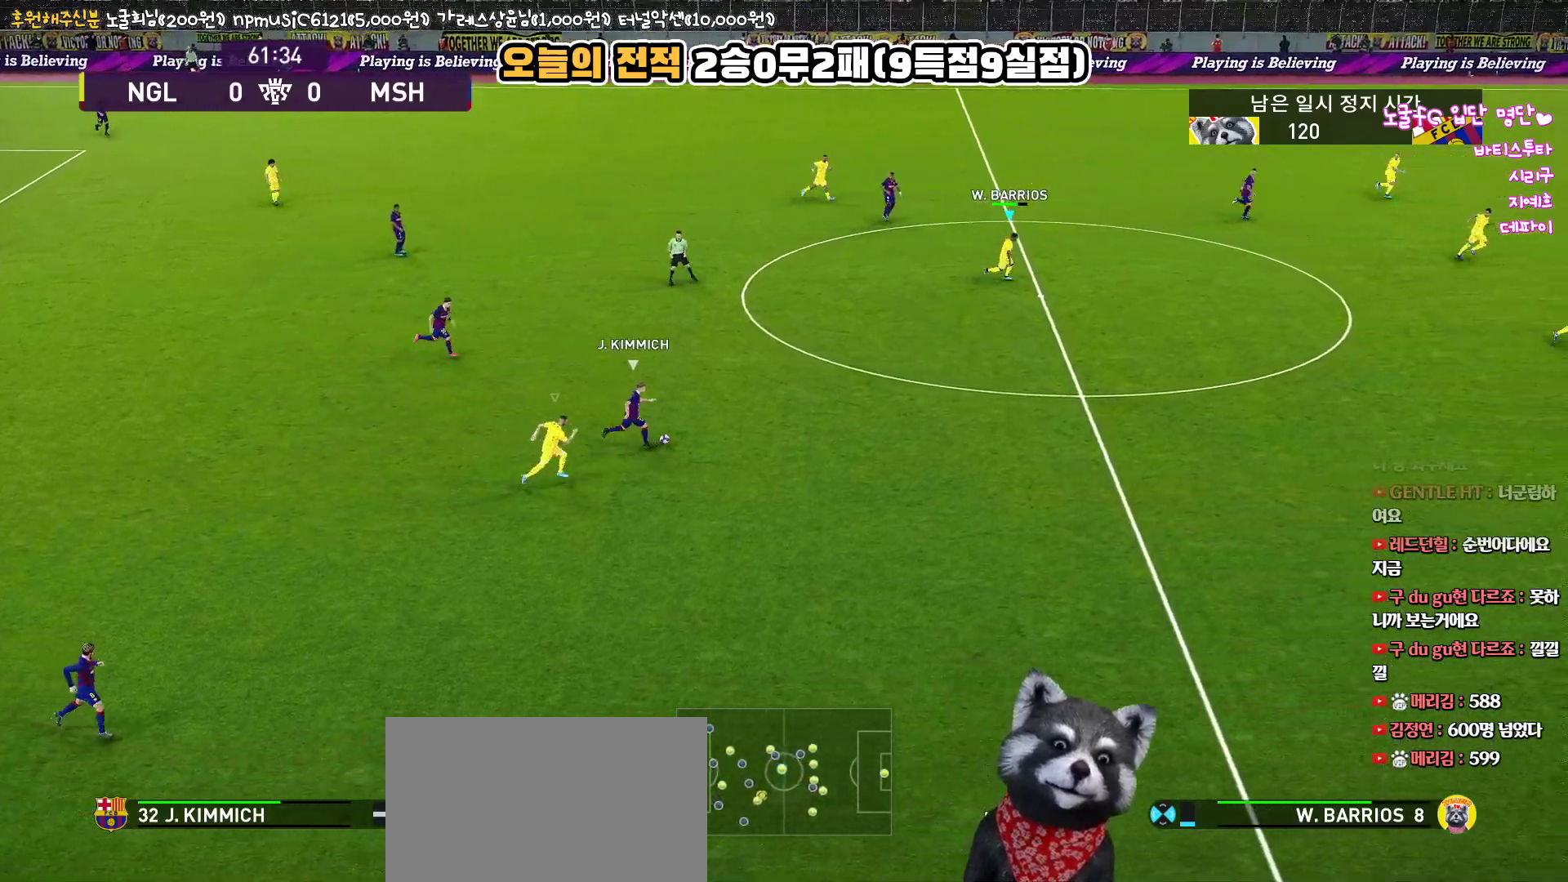
{"buttons": ["CROSS", "R1", "R2", "L3"], "left_stick": "down", "right_stick": "up", "events": [[317, "left_stick", "down"]]}
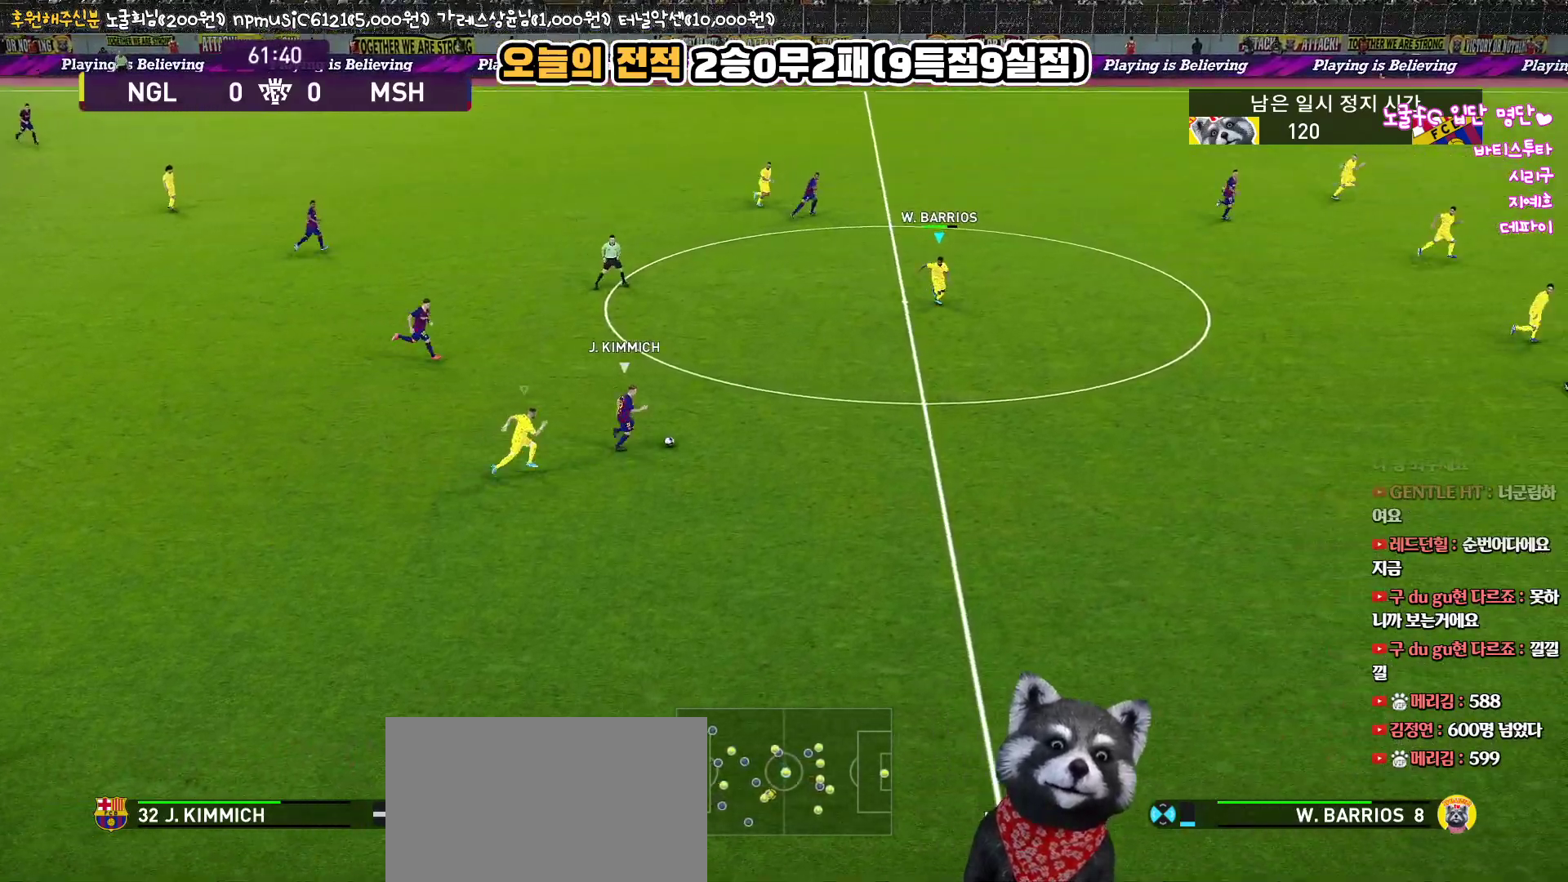
{"buttons": ["CROSS", "R1", "R2", "L3"], "left_stick": "down", "right_stick": "up", "events": []}
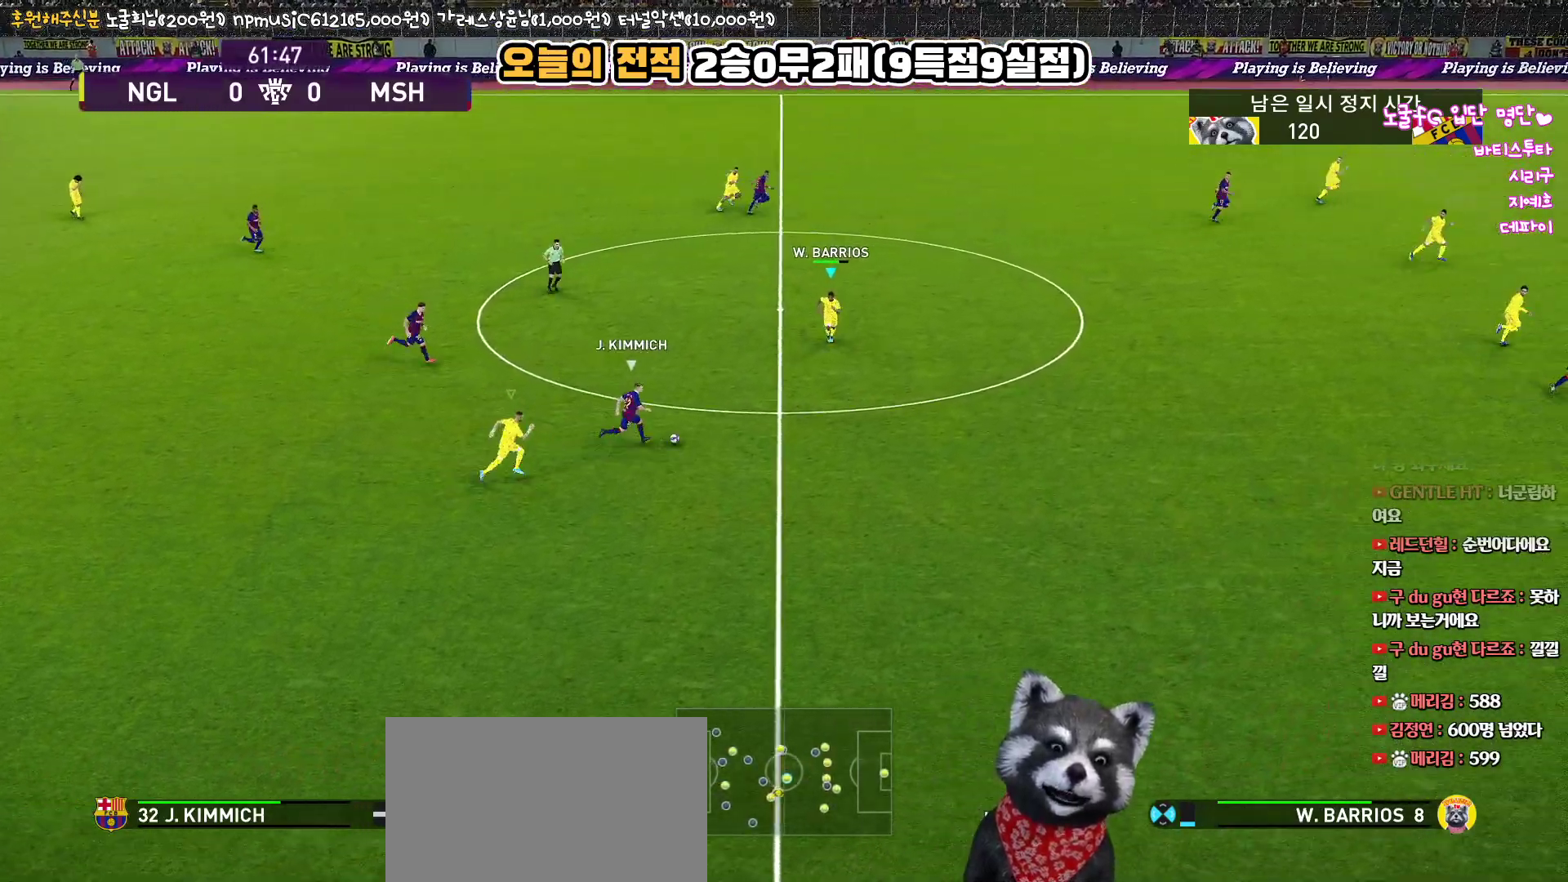
{"buttons": ["CROSS", "CIRCLE", "R1", "L3"], "left_stick": "down-right", "right_stick": "up", "events": [[250, "left_stick", "down-right"], [300, "R2", "up"], [317, "CIRCLE", "down"]]}
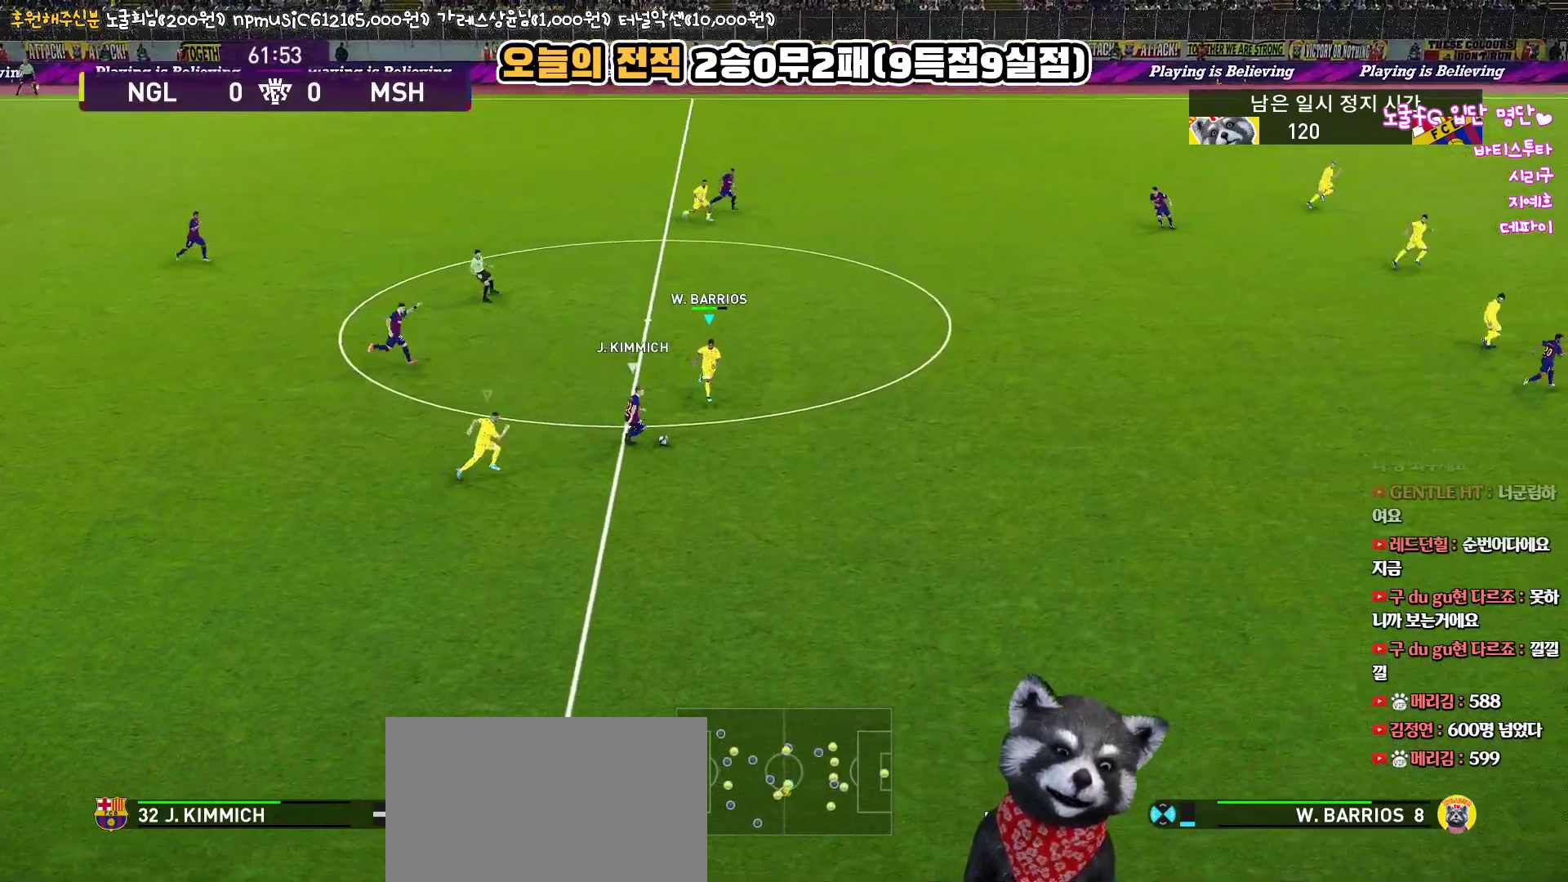
{"buttons": ["CROSS", "CIRCLE", "R1", "L3"], "left_stick": "down-right", "right_stick": "up", "events": []}
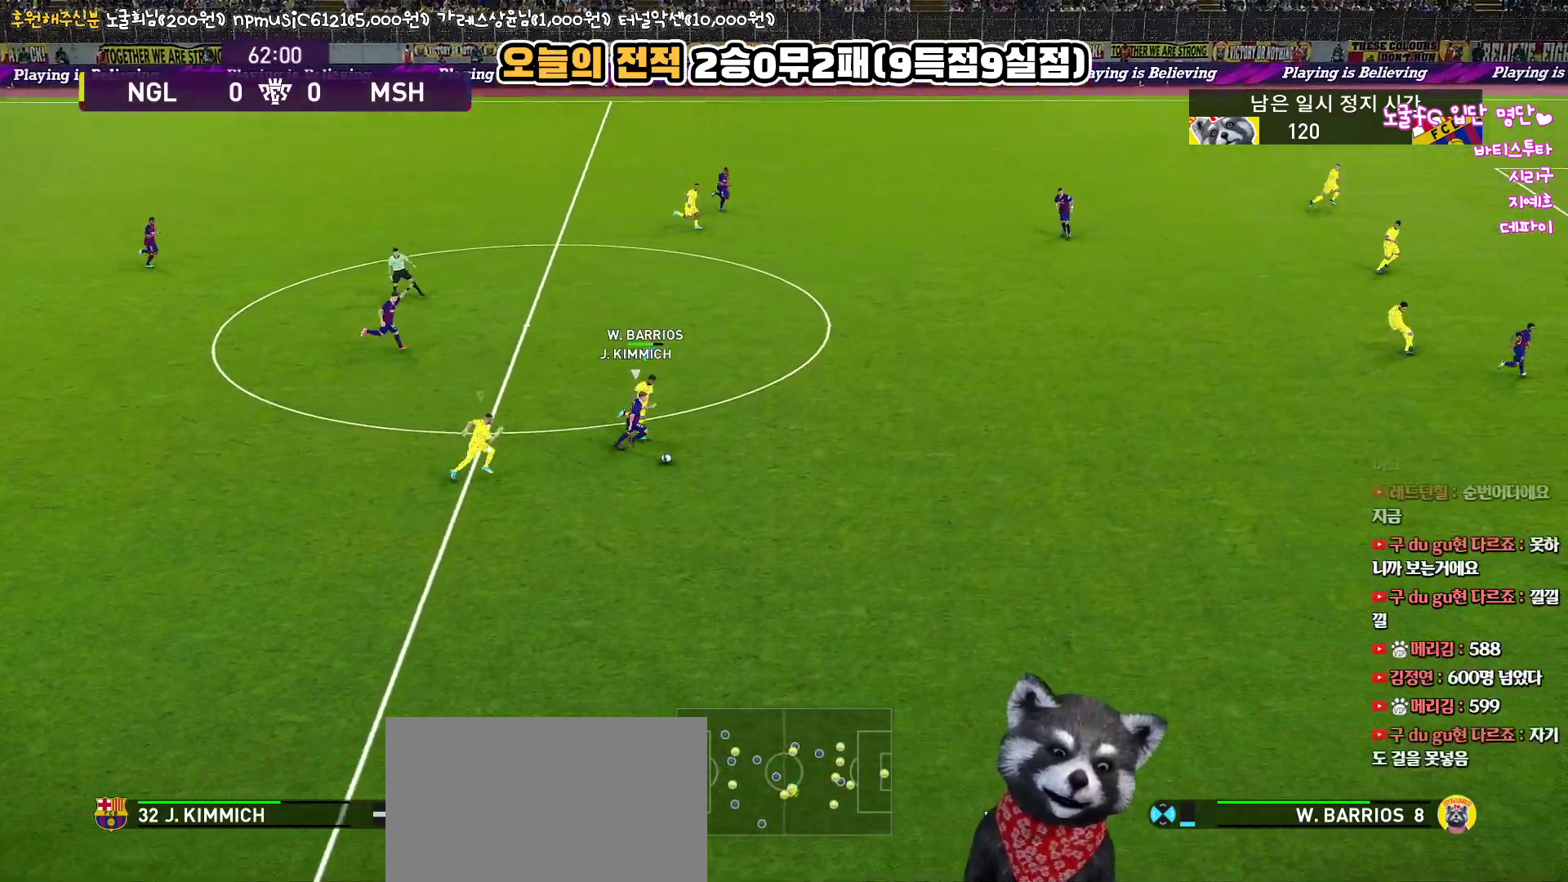
{"buttons": ["CROSS", "CIRCLE", "R1", "L3"], "left_stick": "down-right", "right_stick": "up", "events": []}
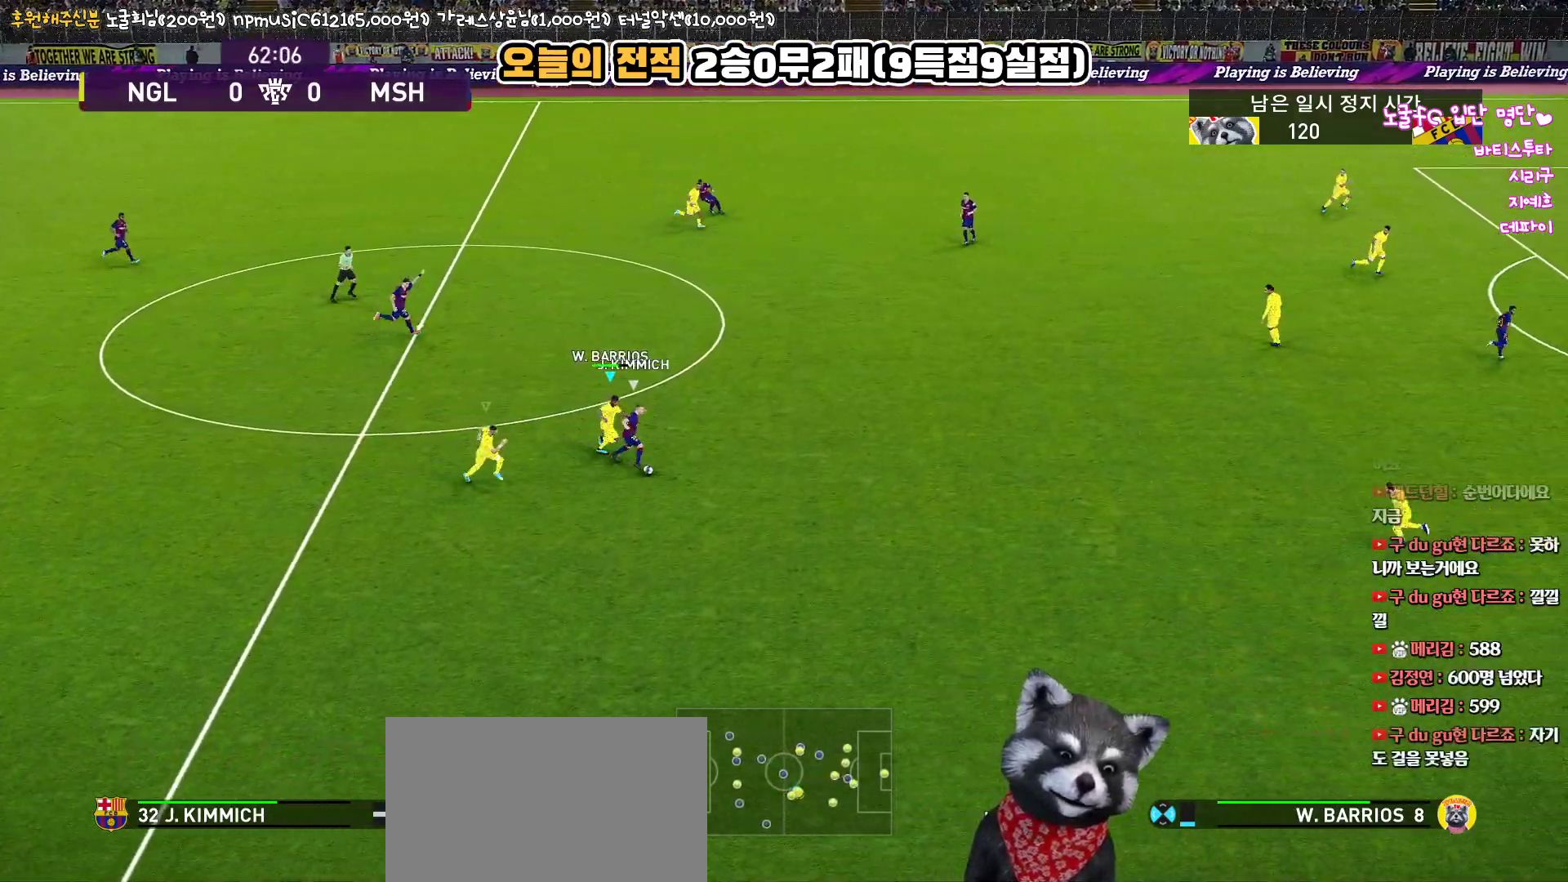
{"buttons": ["CROSS", "CIRCLE", "R1", "L3"], "left_stick": "right", "right_stick": "up", "events": [[150, "left_stick", "right"]]}
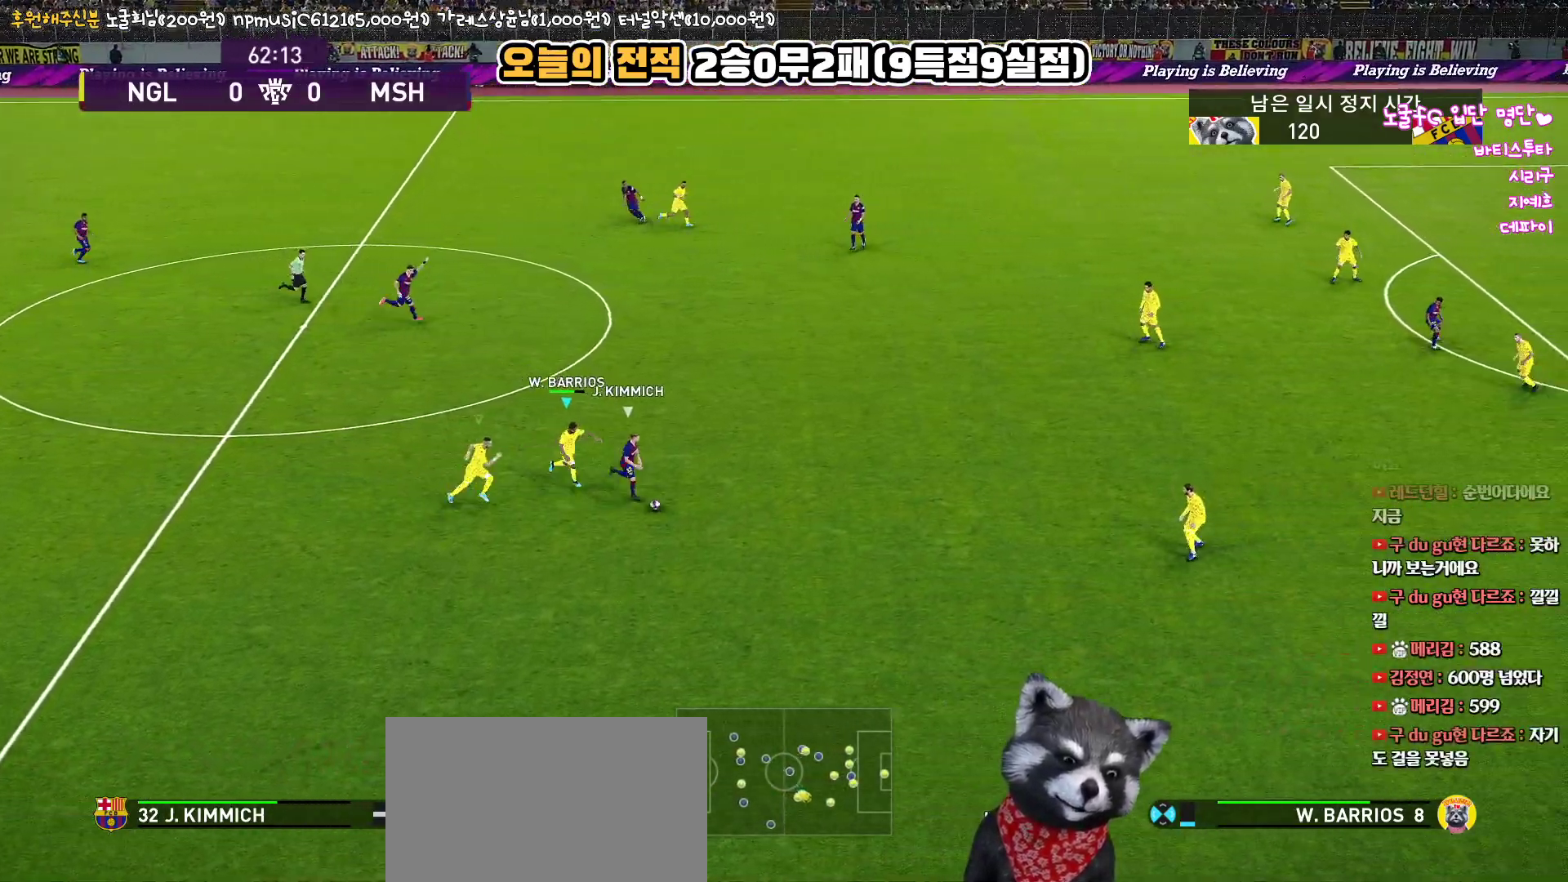
{"buttons": ["CROSS", "R1", "R2", "L3"], "left_stick": "right", "right_stick": "up", "events": [[317, "CIRCLE", "up"], [317, "R2", "down"]]}
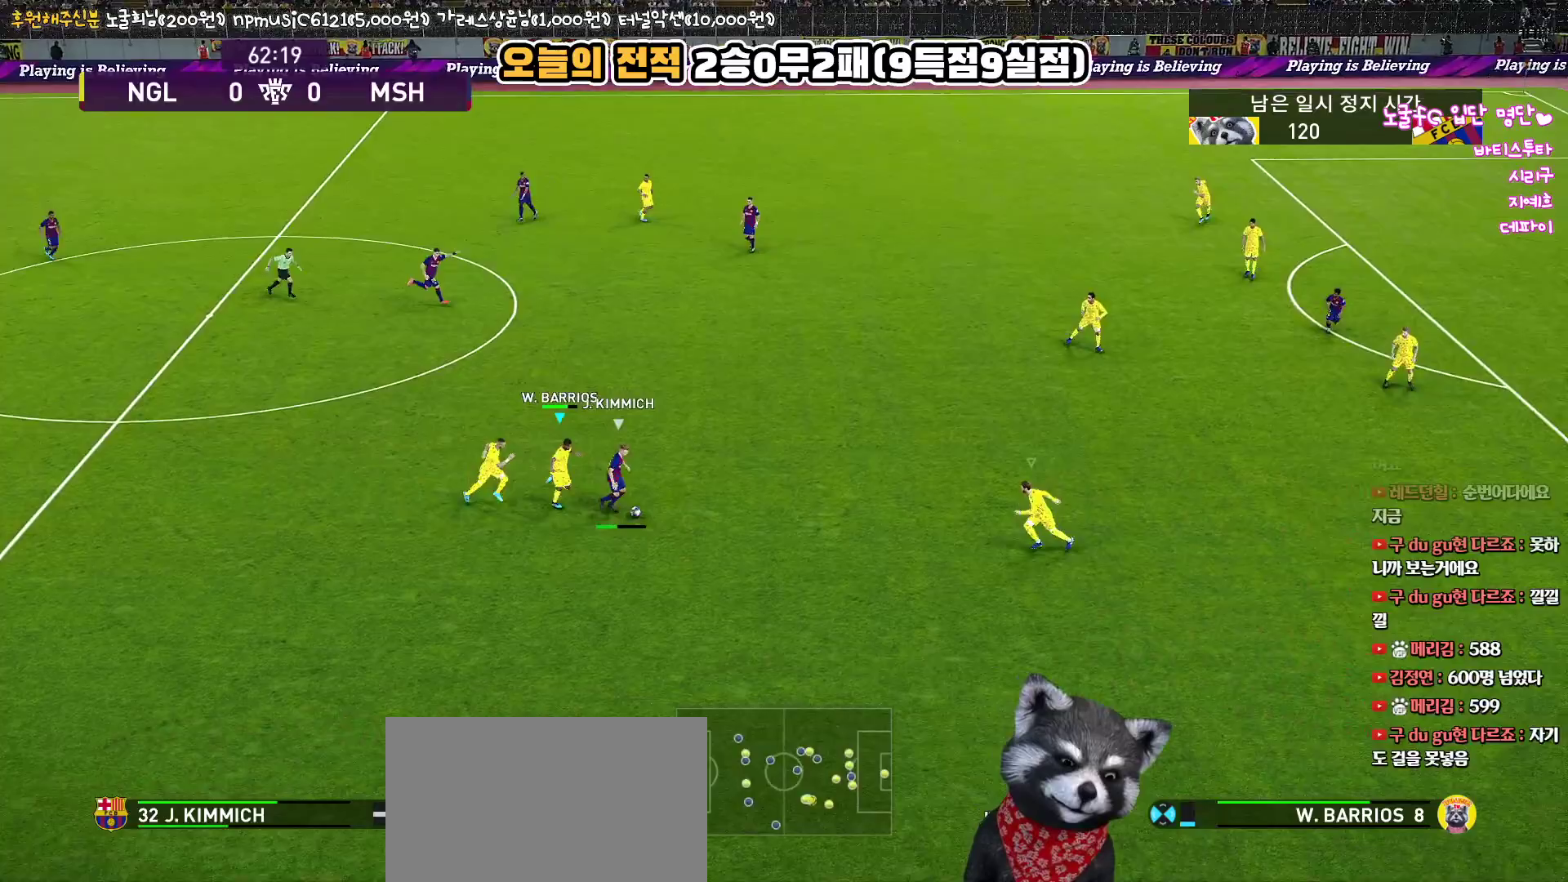
{"buttons": ["CROSS", "L1", "R1", "R2", "L3"], "left_stick": "right", "right_stick": "up", "events": [[500, "L1", "down"]]}
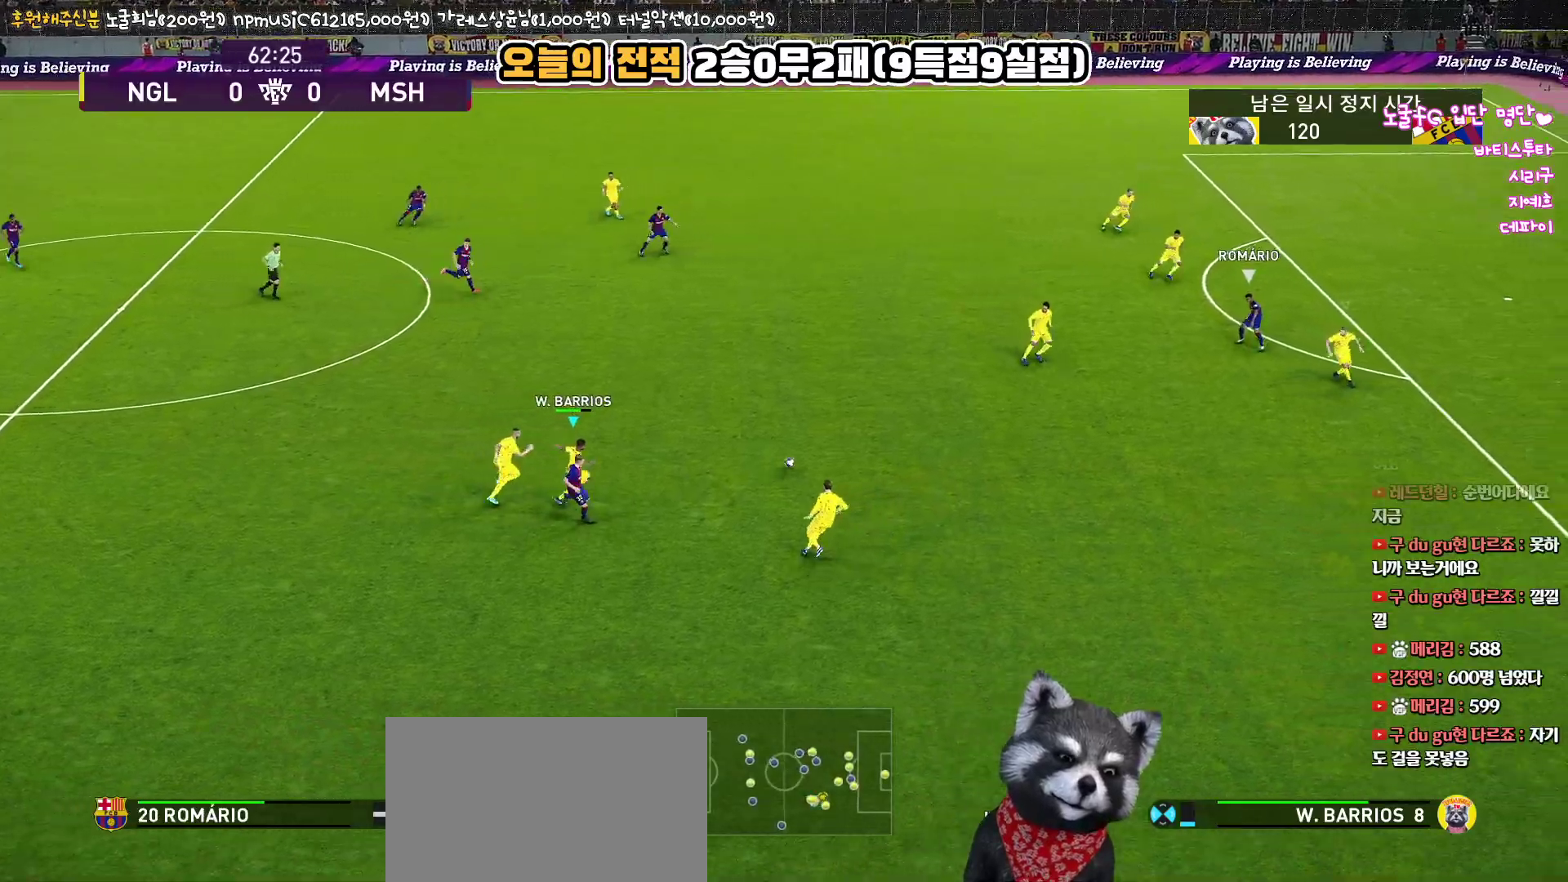
{"buttons": ["L1", "R1", "L3"], "left_stick": "down", "right_stick": "up", "events": [[50, "CROSS", "up"], [50, "left_stick", "down"], [150, "R2", "up"], [217, "L1", "up"], [283, "left_stick", "down-left"], [467, "left_stick", "down"], [483, "L1", "down"]]}
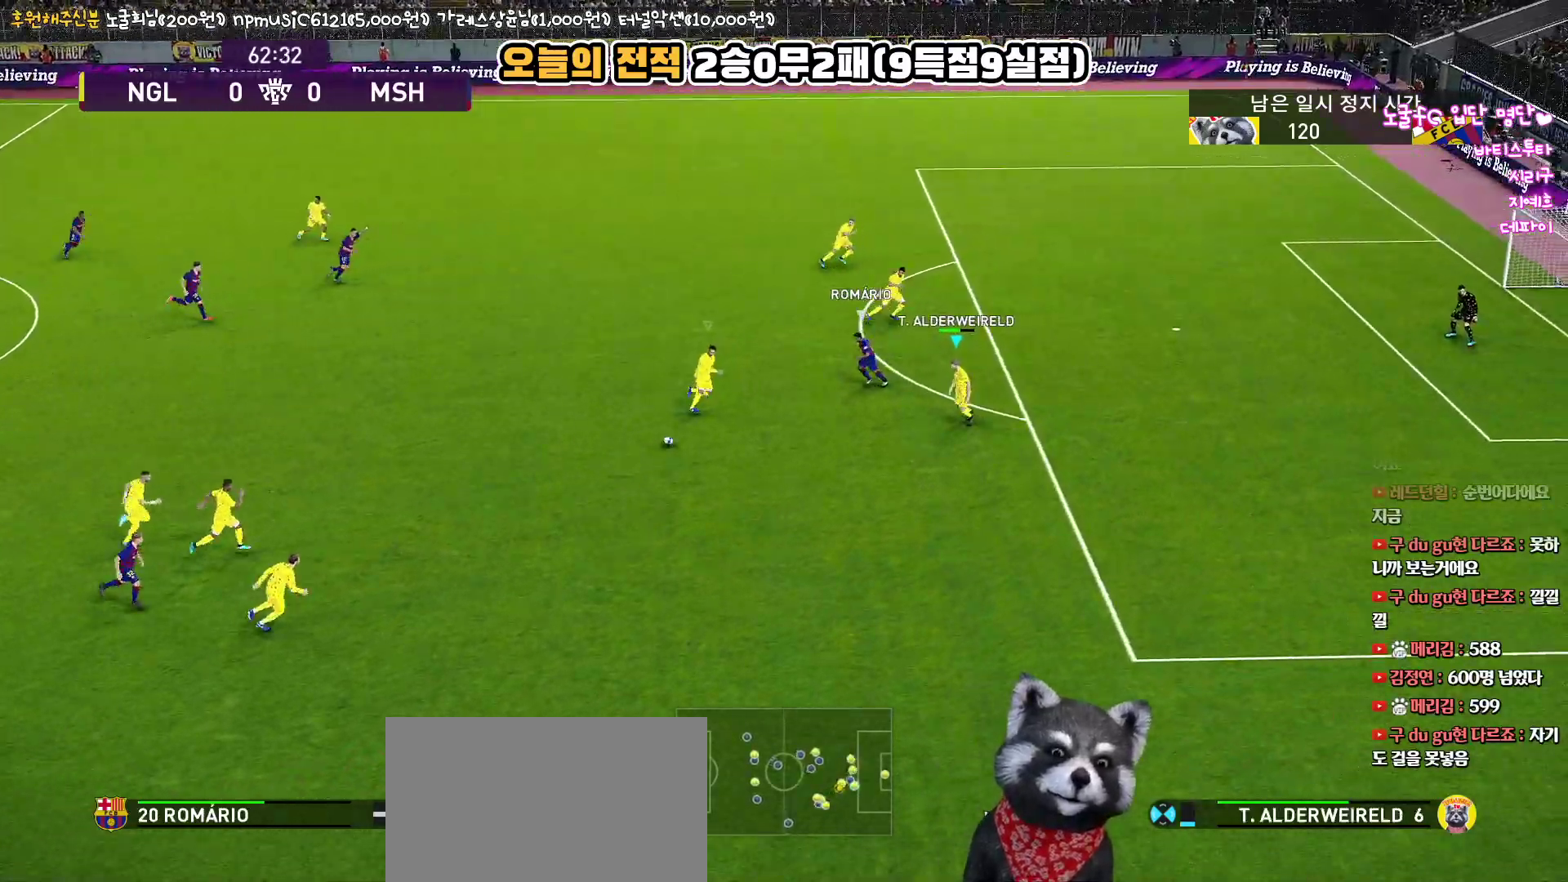
{"buttons": ["CROSS", "CIRCLE", "R1", "L3"], "left_stick": "right", "right_stick": "up", "events": [[17, "left_stick", "down-right"], [83, "CIRCLE", "down"], [133, "CROSS", "down"], [183, "L1", "up"], [483, "left_stick", "right"]]}
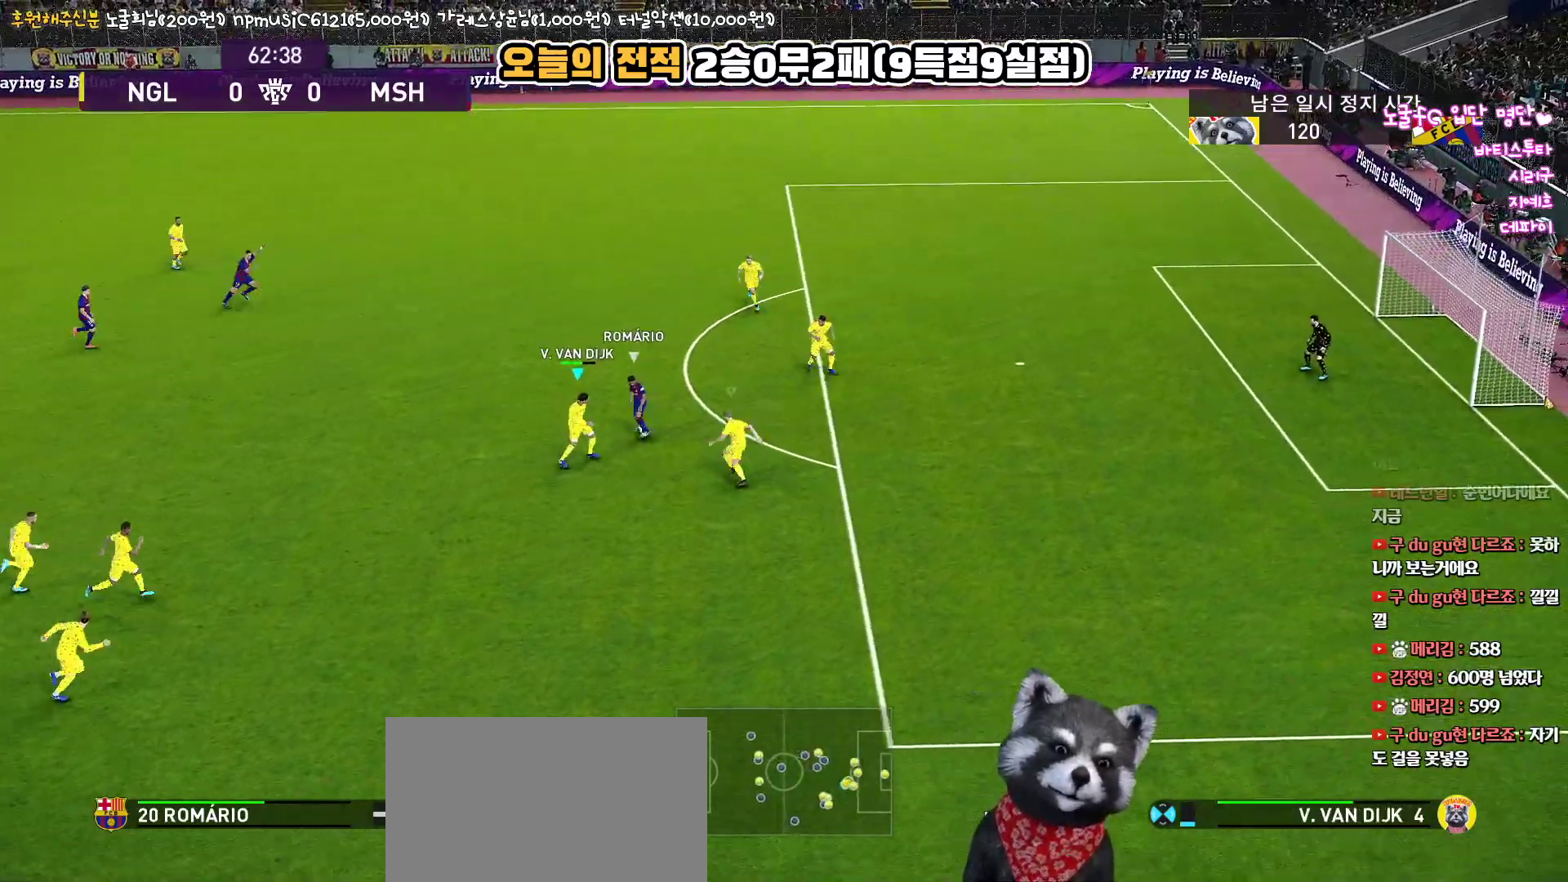
{"buttons": ["CROSS", "L1", "R1", "R2", "L3"], "left_stick": "up", "right_stick": "up", "events": [[17, "left_stick", "up-right"], [200, "L3", "up"], [200, "left_stick", "up"], [317, "R2", "down"], [333, "CIRCLE", "up"], [333, "L3", "down"], [450, "L1", "down"]]}
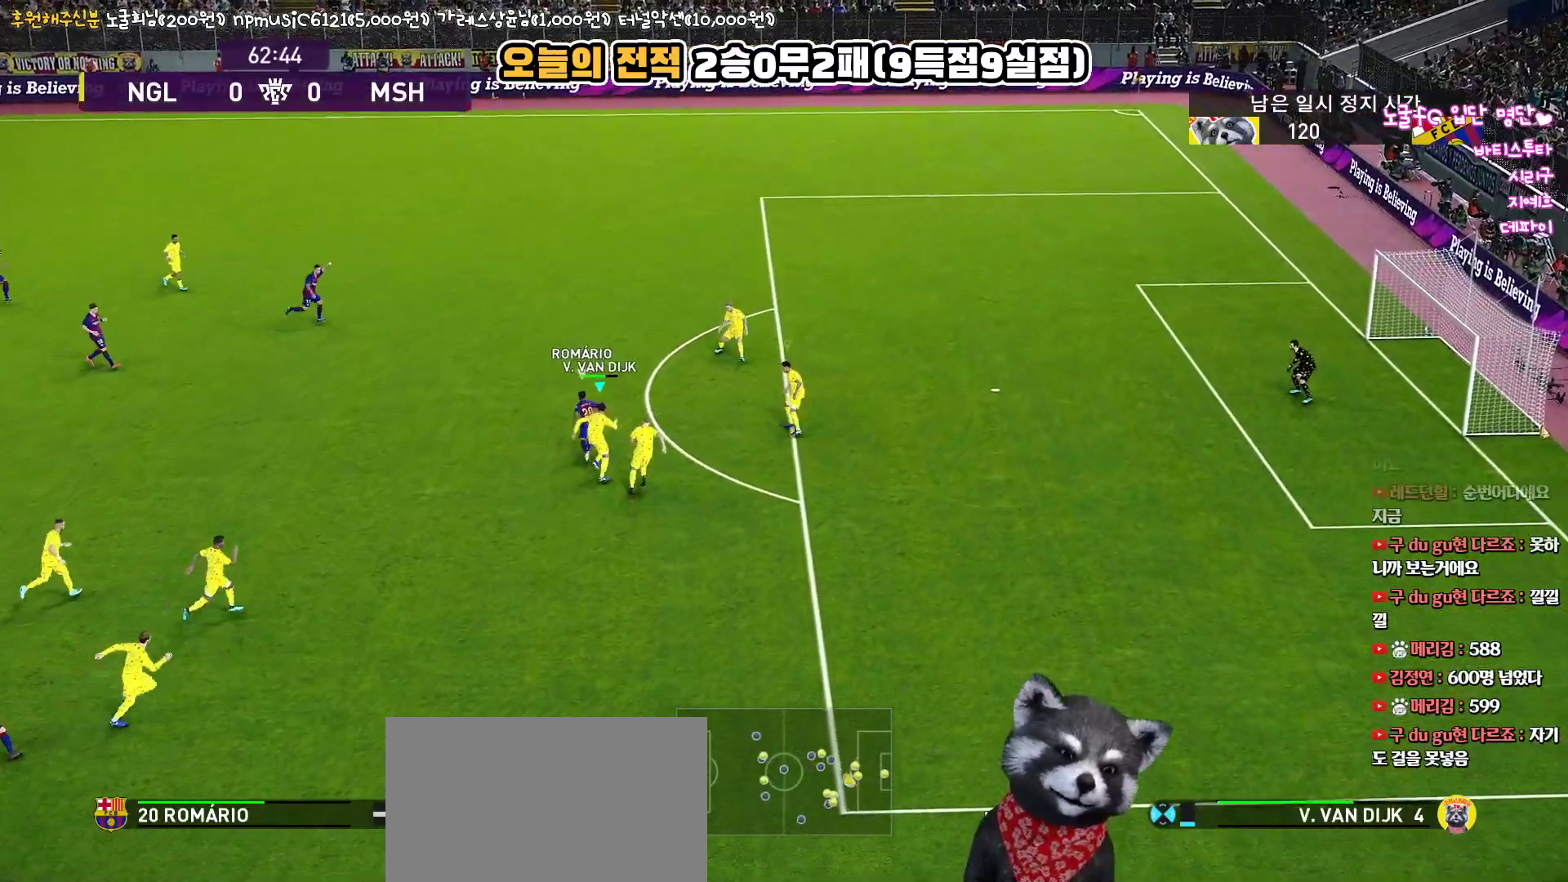
{"buttons": ["CROSS", "R1", "R2", "L3"], "left_stick": "up-right", "right_stick": "up", "events": [[150, "L1", "up"], [483, "left_stick", "up-right"]]}
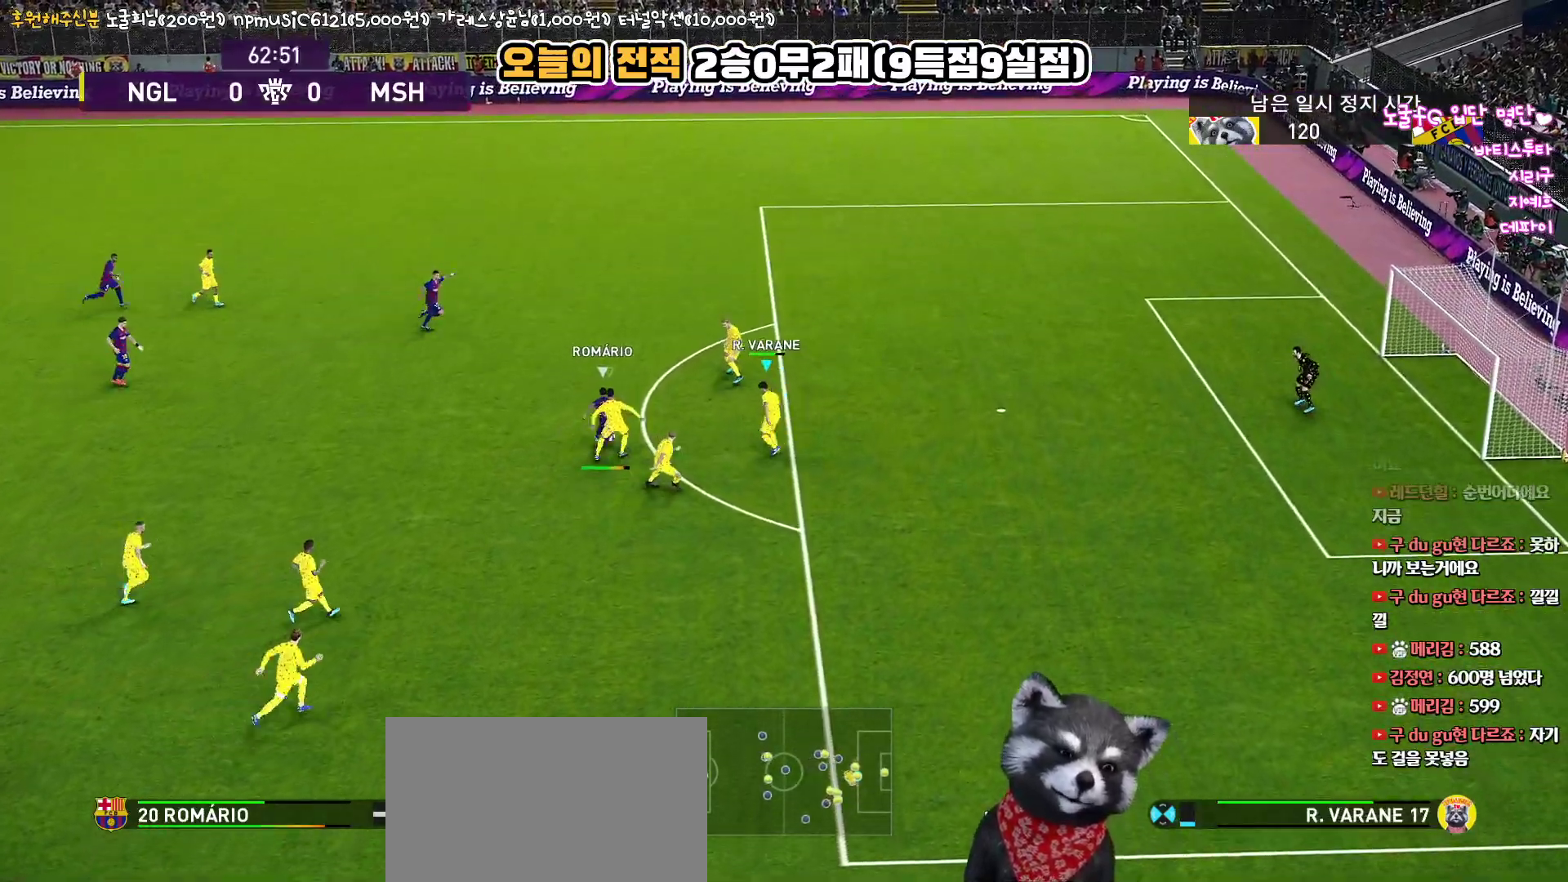
{"buttons": ["R1"], "left_stick": "up", "right_stick": "up", "events": [[400, "L3", "up"], [433, "left_stick", "up"], [483, "CROSS", "up"], [500, "R2", "up"]]}
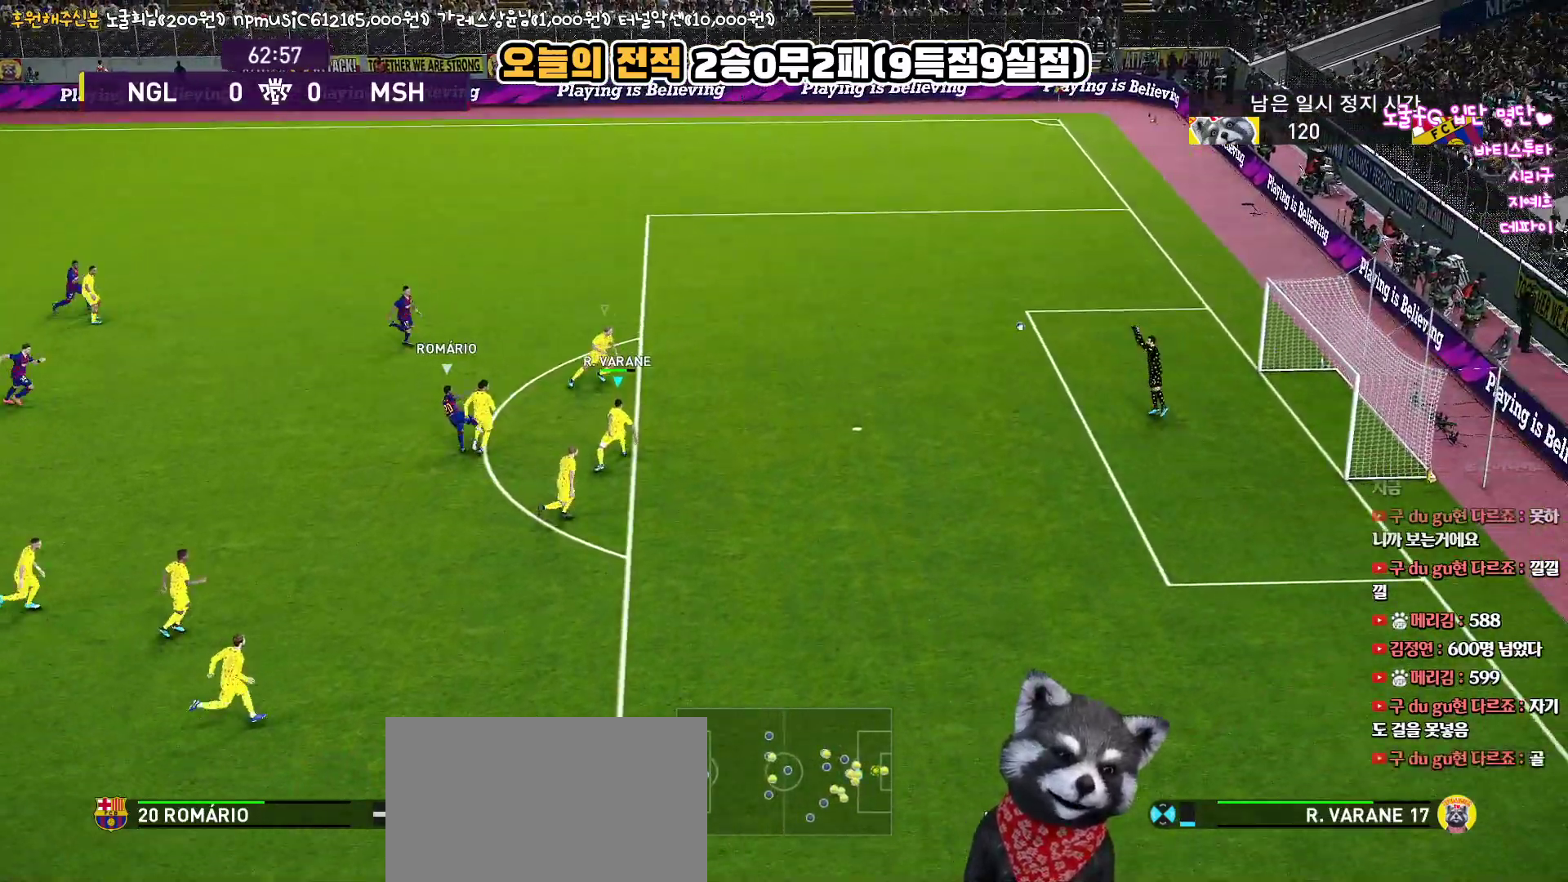
{"buttons": [], "left_stick": "center", "right_stick": "up", "events": [[50, "R1", "up"], [450, "left_stick", "center"]]}
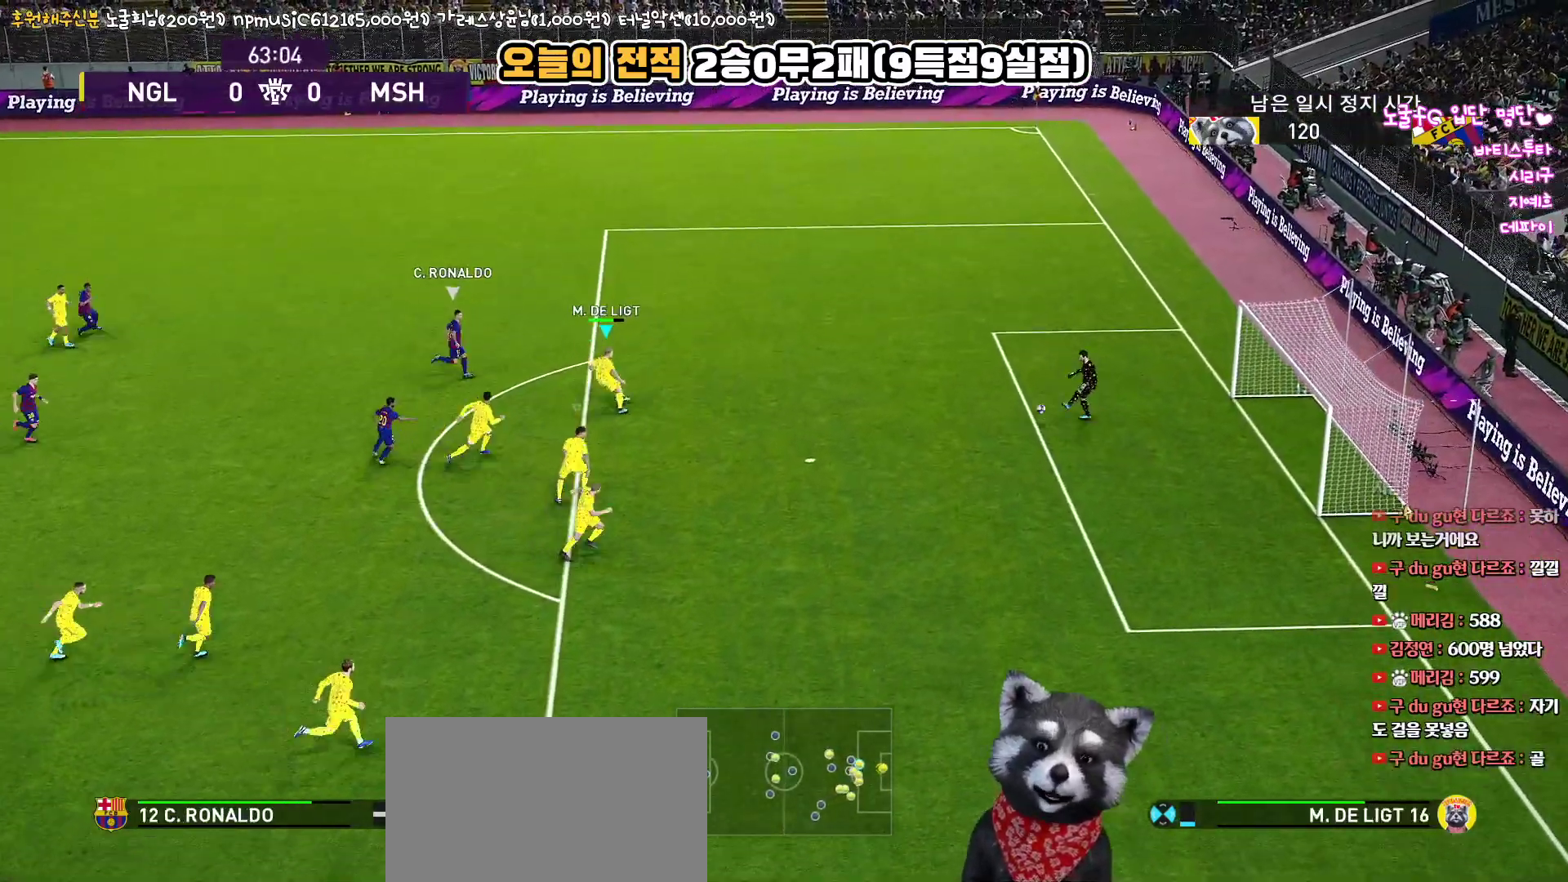
{"buttons": [], "left_stick": "center", "right_stick": "up", "events": [[117, "left_stick", "up-left"], [300, "left_stick", "center"]]}
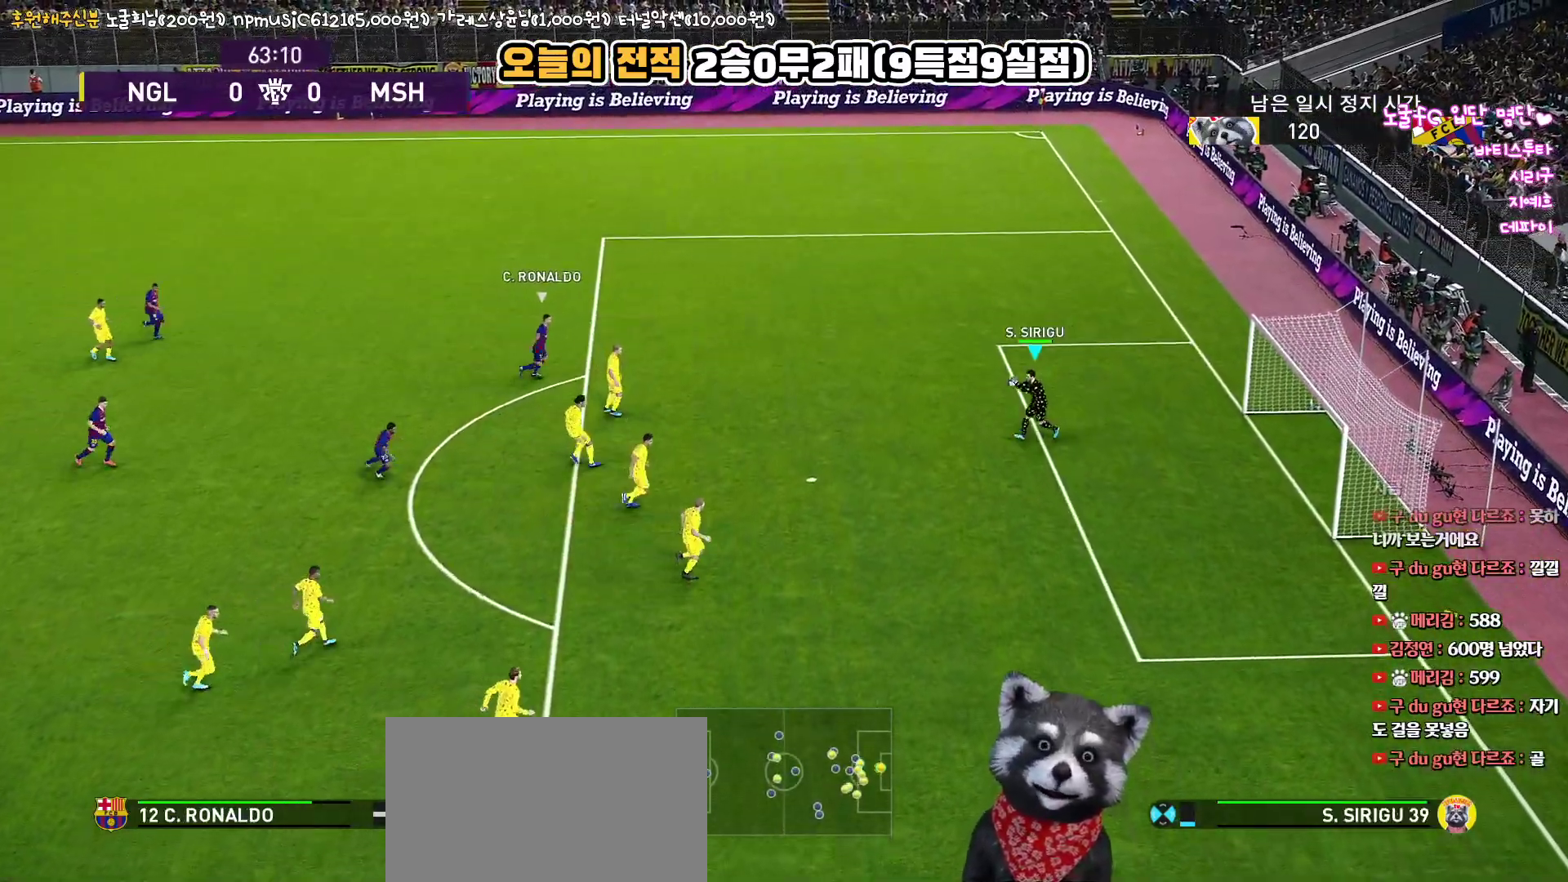
{"buttons": [], "left_stick": "left", "right_stick": "up", "events": [[33, "left_stick", "left"]]}
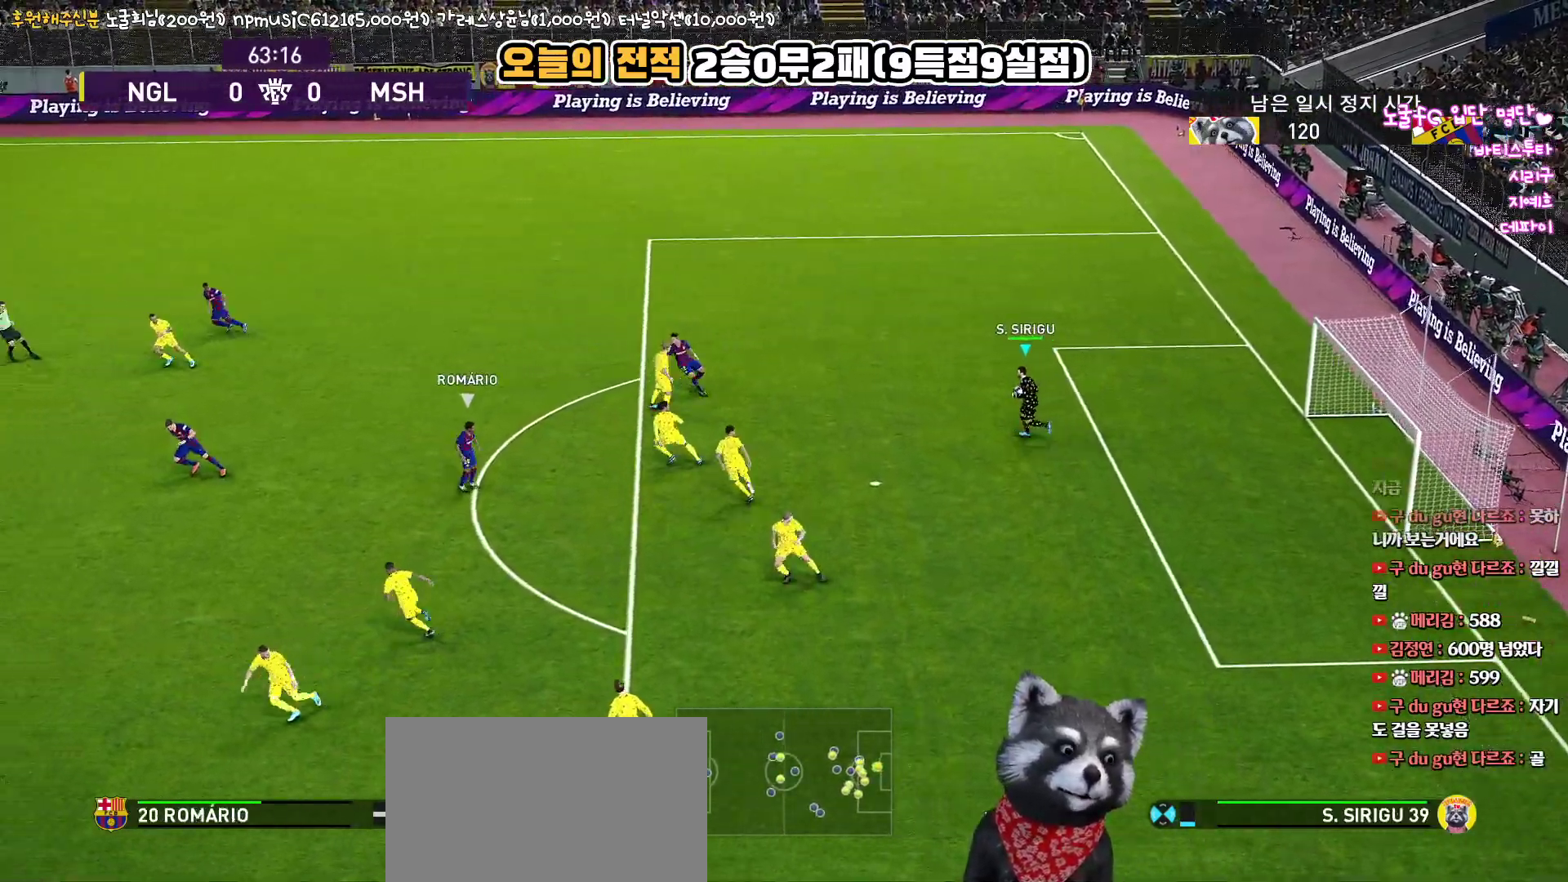
{"buttons": [], "left_stick": "left", "right_stick": "up", "events": [[250, "CIRCLE", "down"], [333, "CIRCLE", "up"]]}
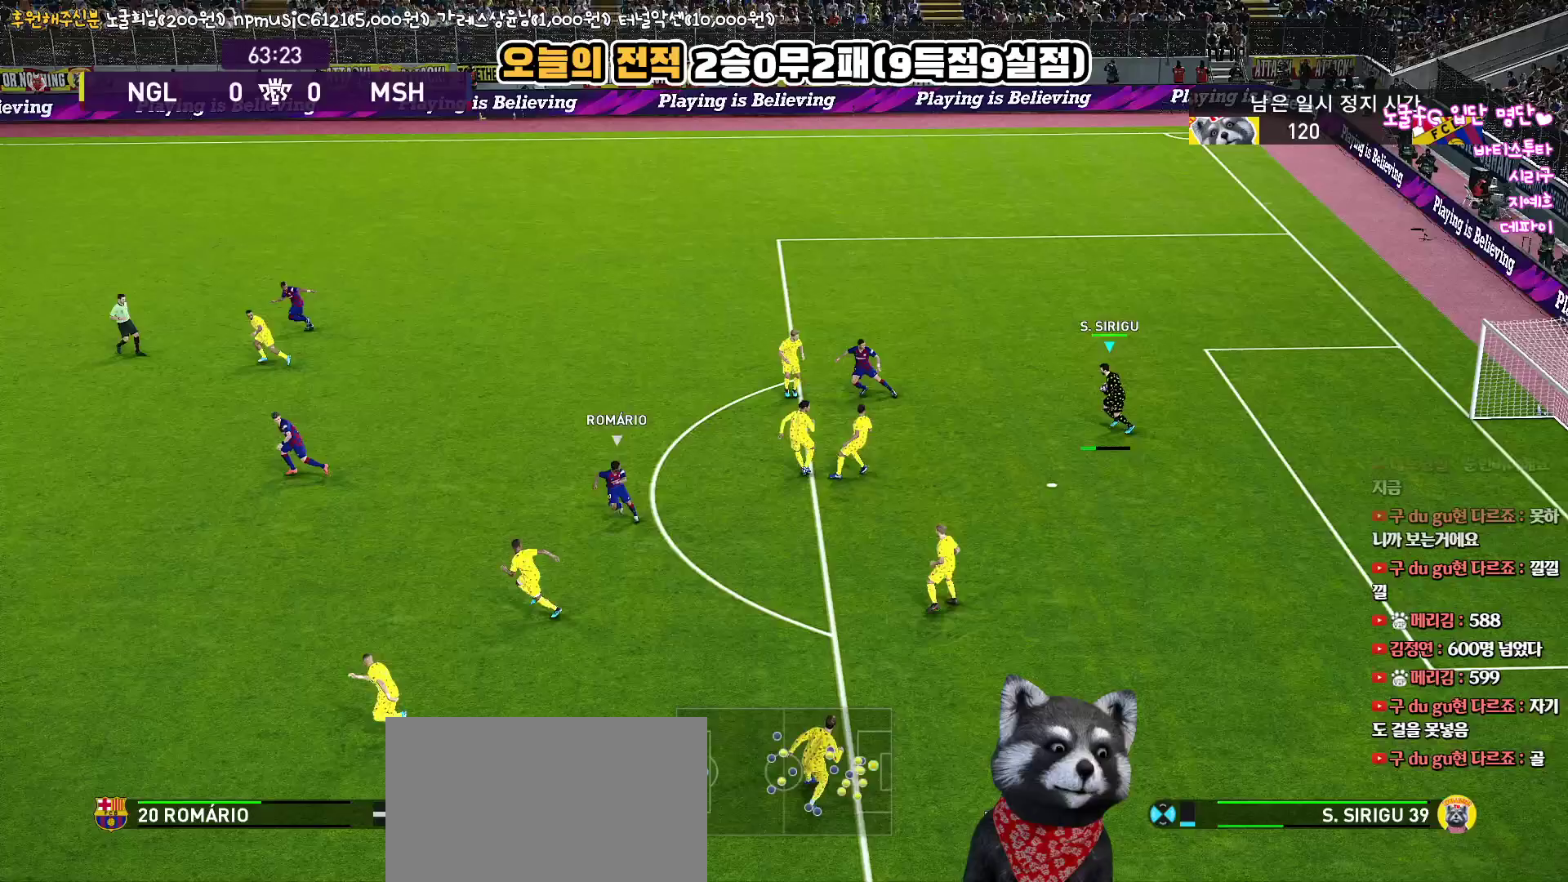
{"buttons": [], "left_stick": "left", "right_stick": "up", "events": []}
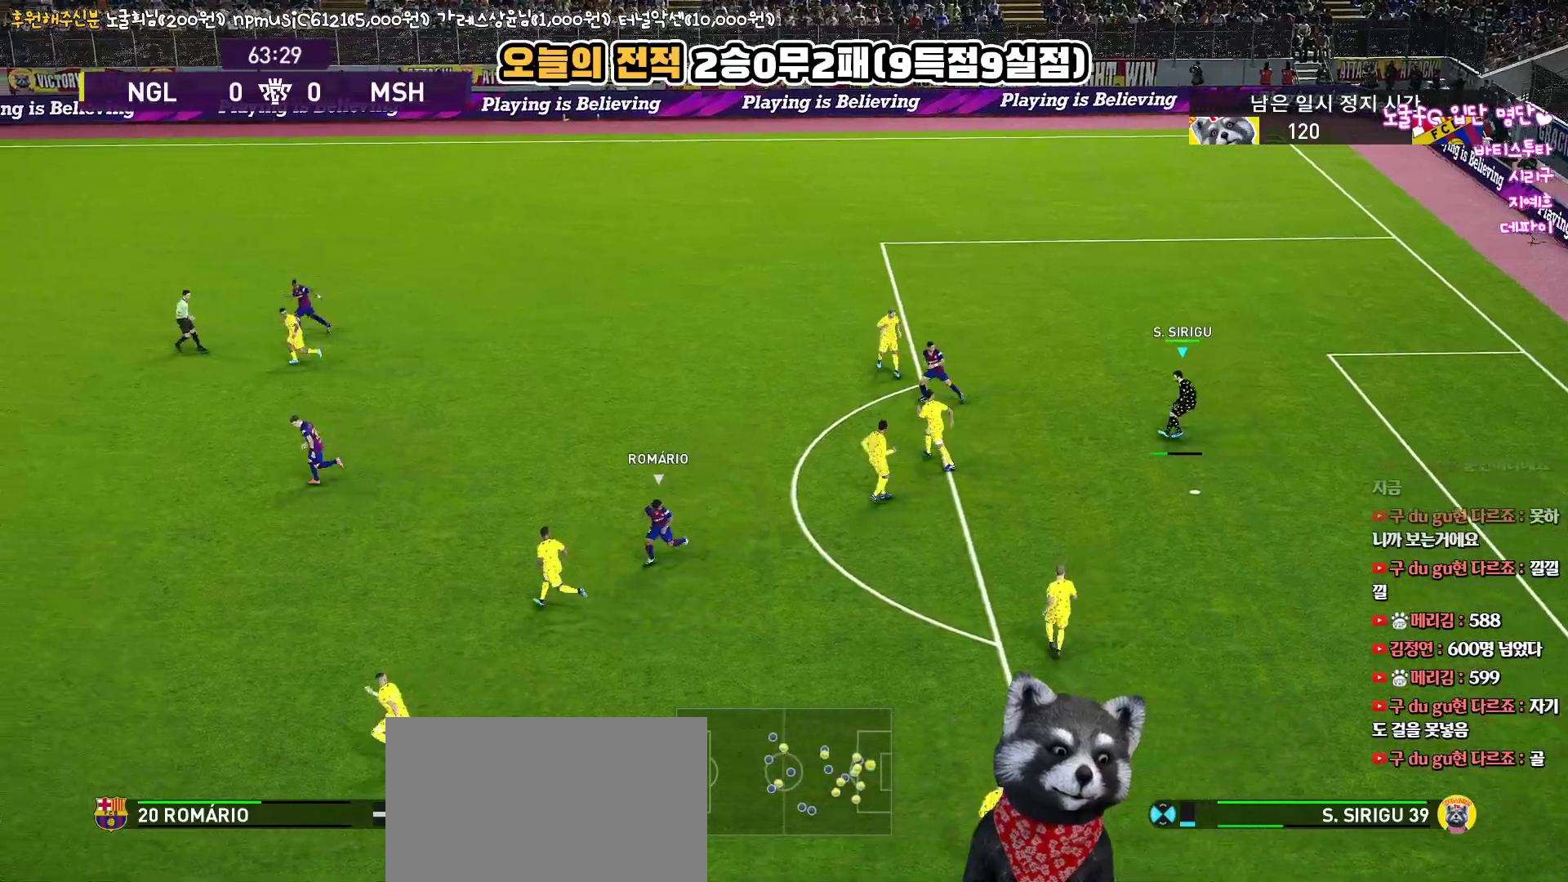
{"buttons": [], "left_stick": "center", "right_stick": "up", "events": [[367, "left_stick", "center"]]}
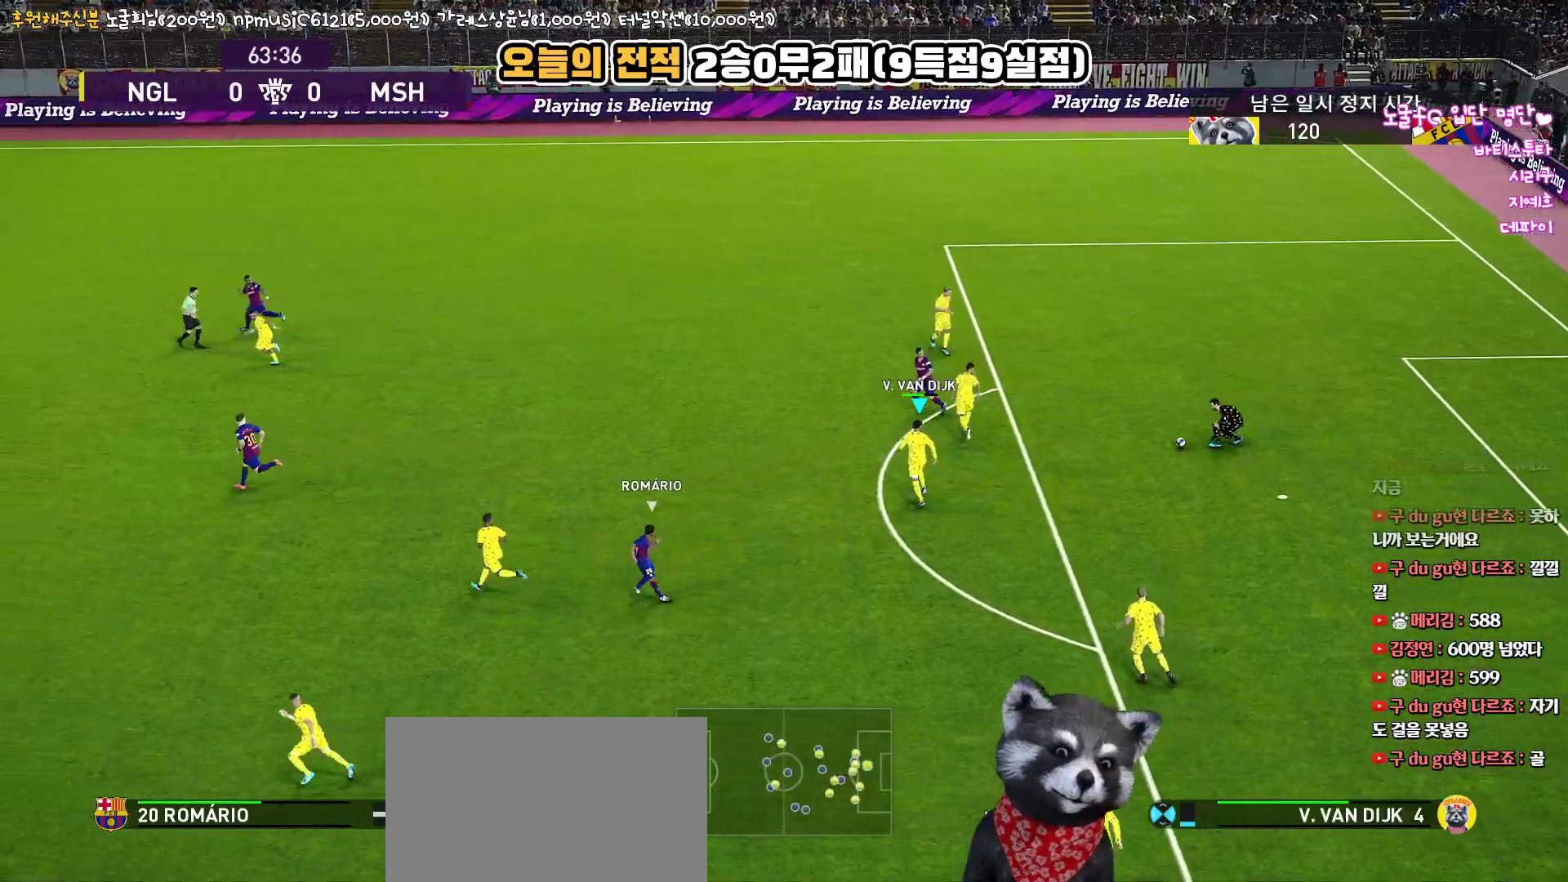
{"buttons": ["L3"], "left_stick": "down", "right_stick": "up", "events": [[300, "left_stick", "down"], [400, "L3", "down"]]}
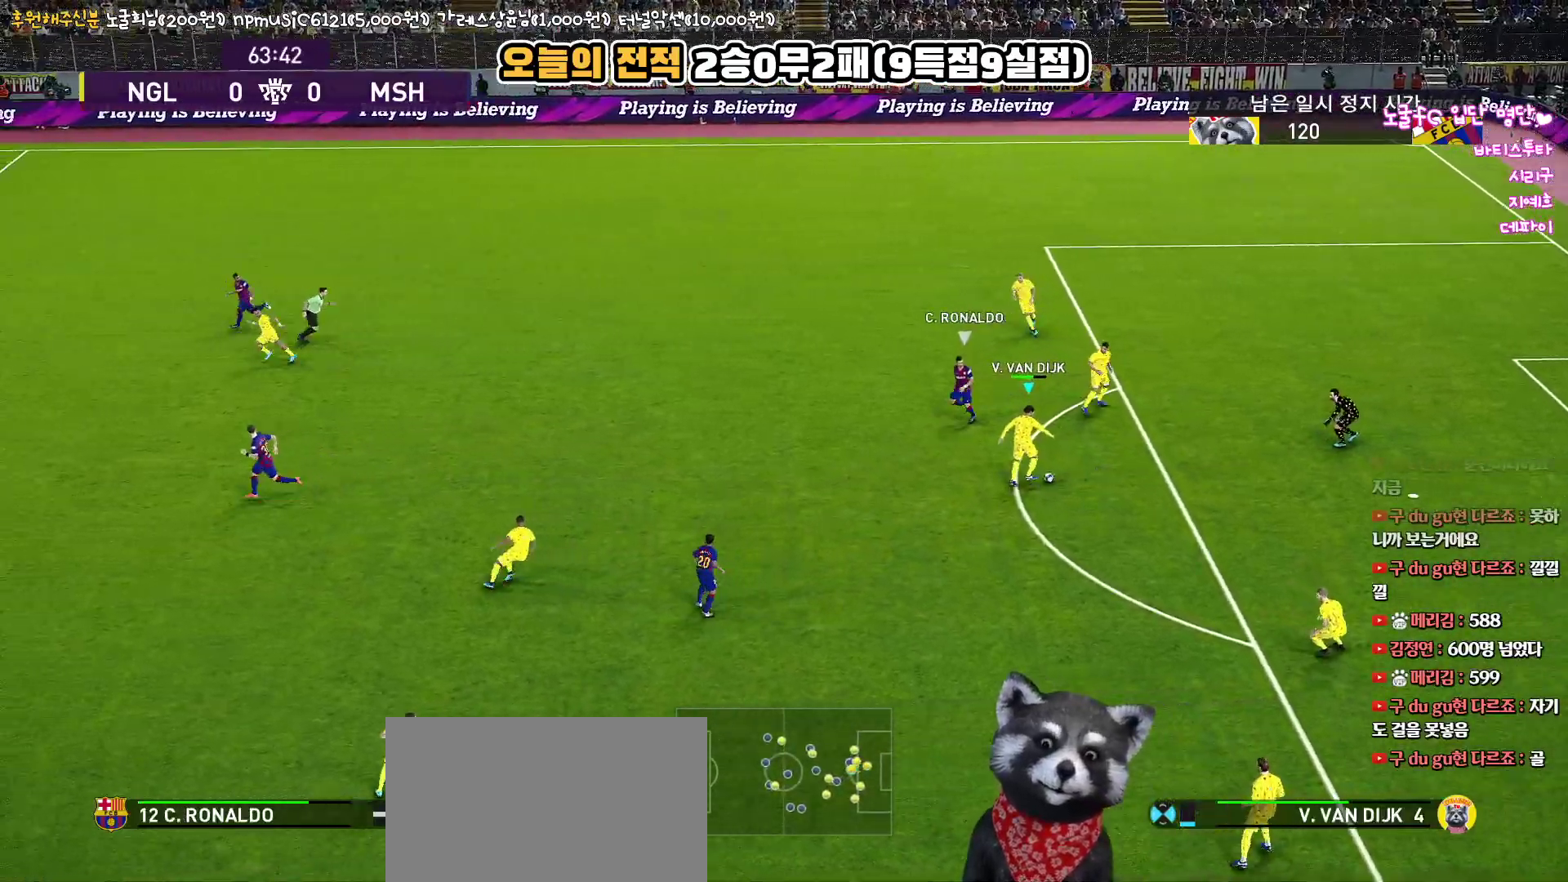
{"buttons": [], "left_stick": "down", "right_stick": "up", "events": [[467, "L3", "up"]]}
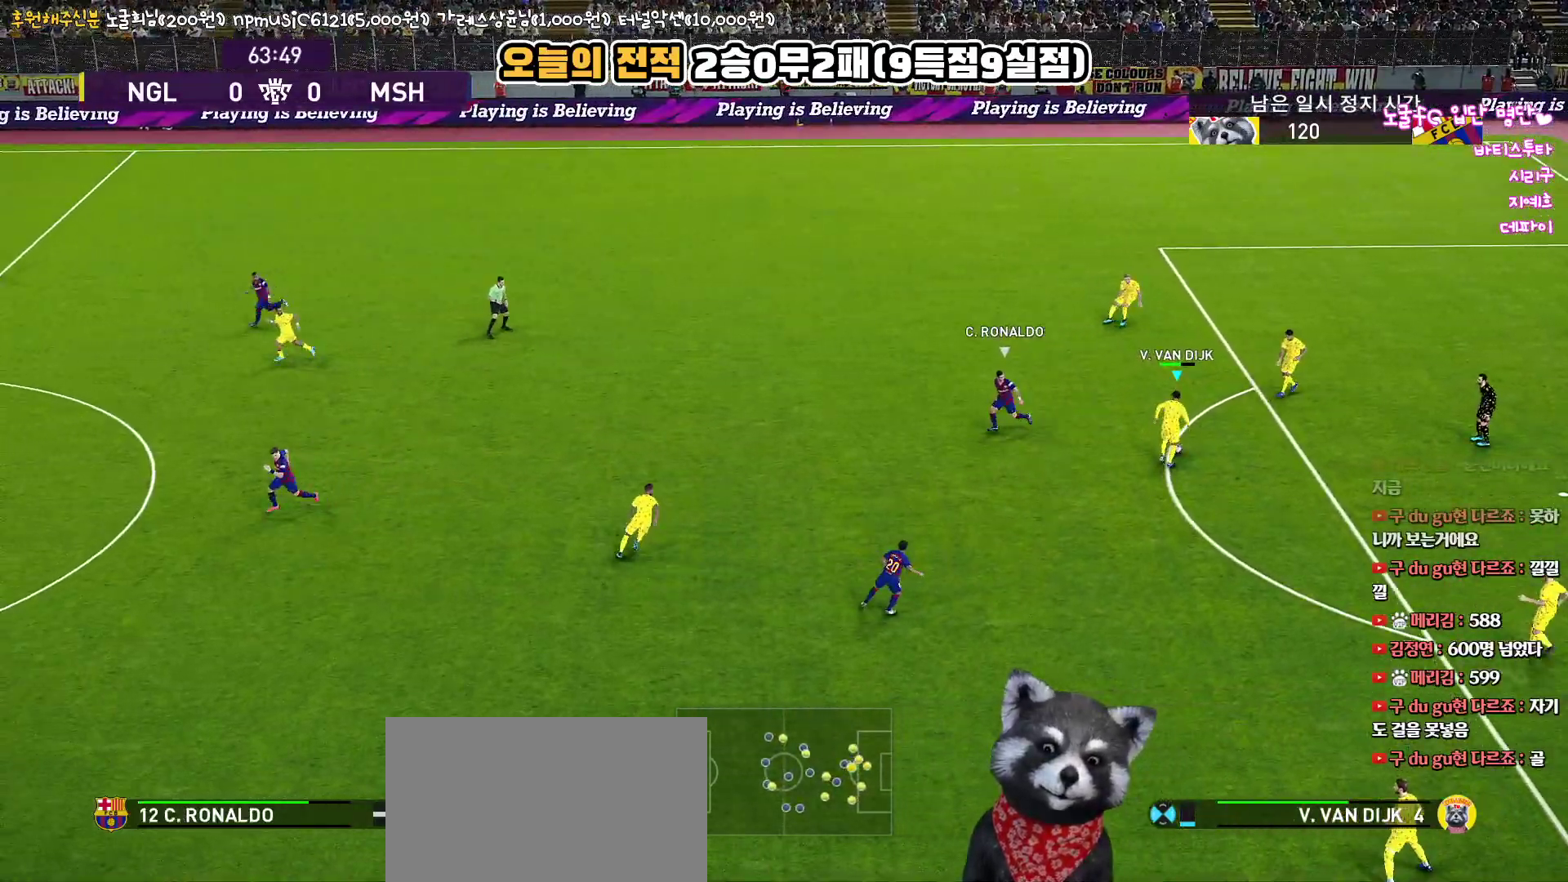
{"buttons": [], "left_stick": "down-left", "right_stick": "up", "events": [[500, "left_stick", "down-left"]]}
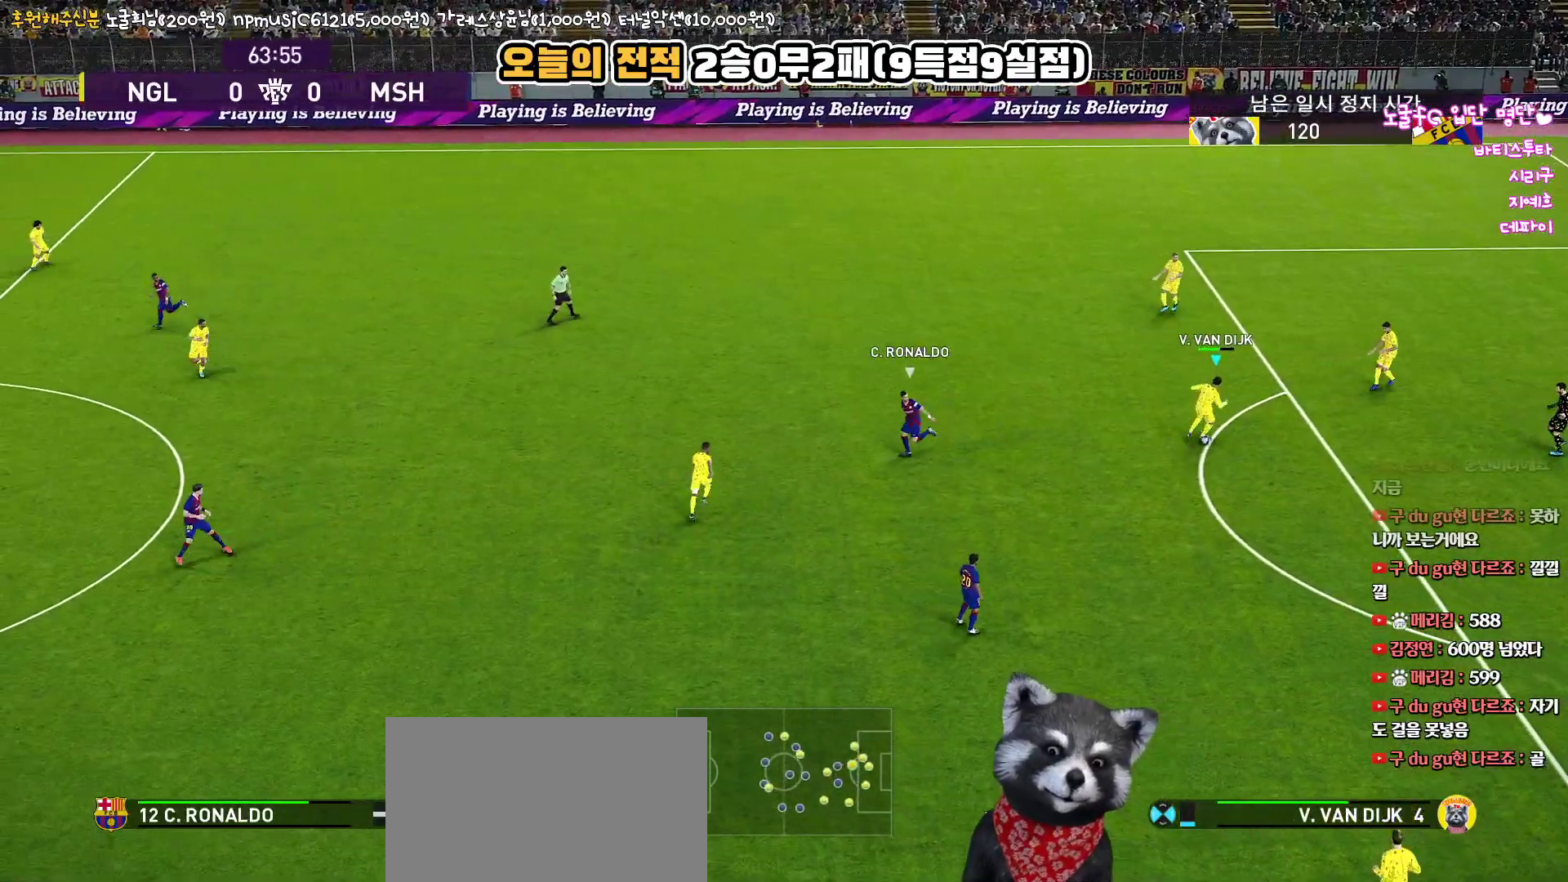
{"buttons": ["L3"], "left_stick": "down-left", "right_stick": "up", "events": [[150, "L3", "down"]]}
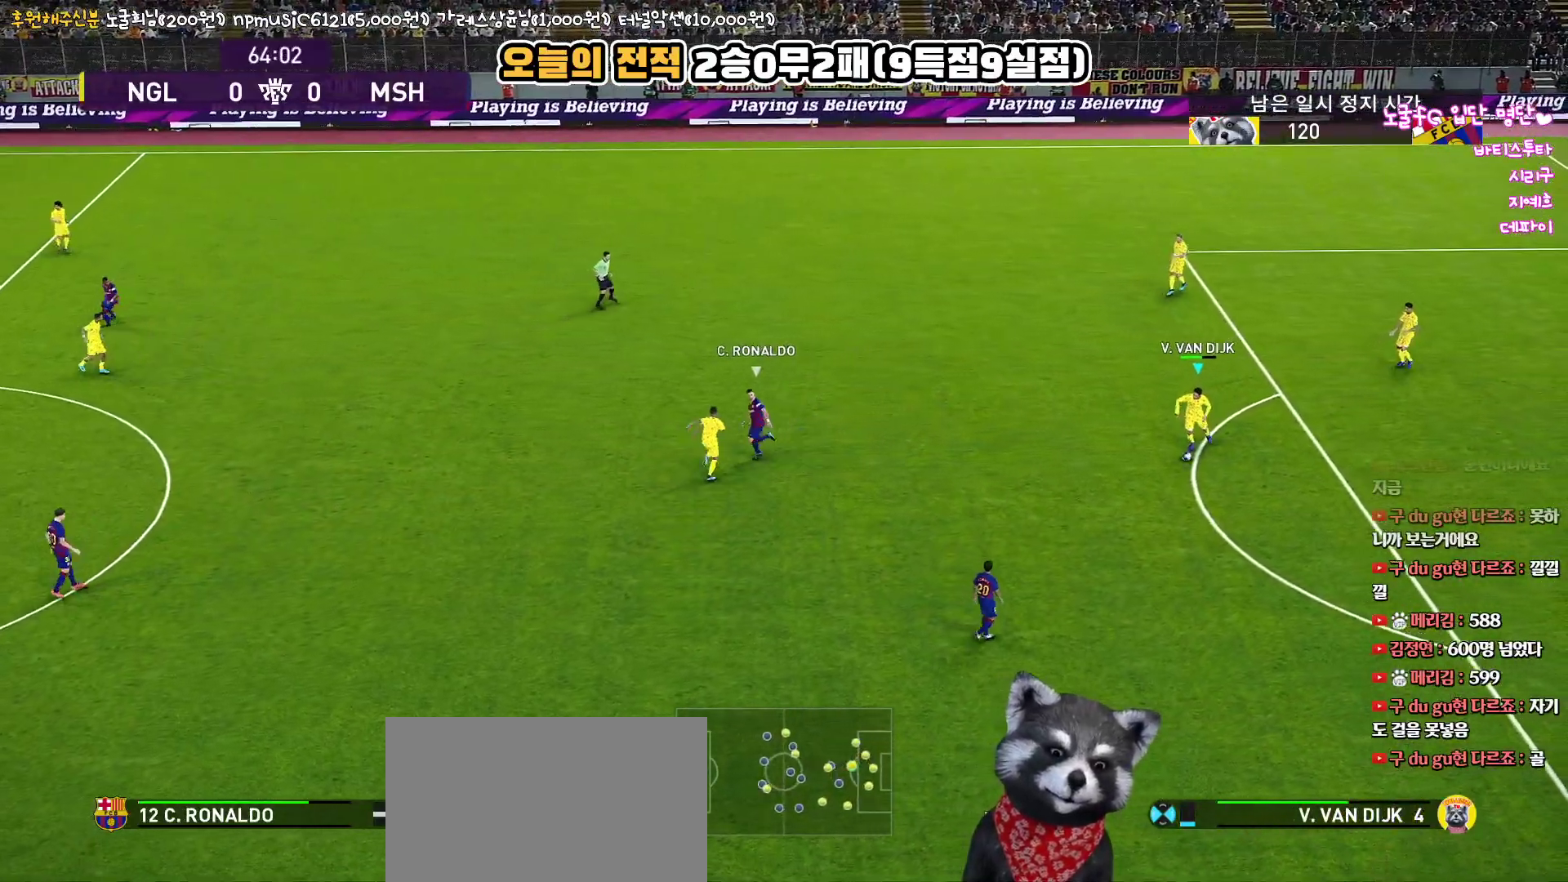
{"buttons": ["L3"], "left_stick": "down-left", "right_stick": "up", "events": [[67, "SQUARE", "down"], [167, "SQUARE", "up"]]}